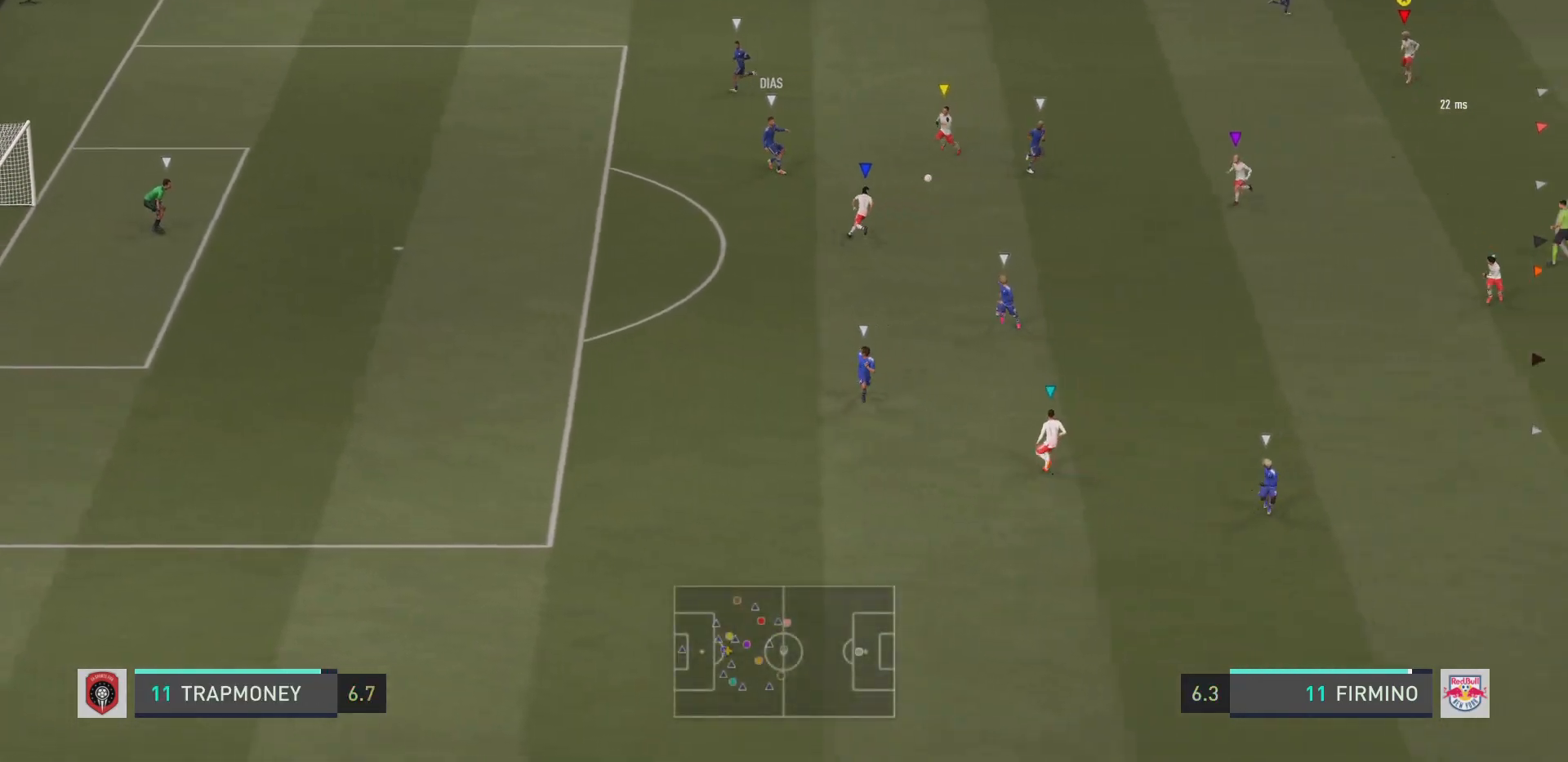
Gameplay with a controller (PlayStation layout); each line is a JSON object with the inputs held at the frame after it. "events" lists button and stick changes between this image and that frame as [ms after this image, input, new state], when the widget could be followed in between. Not read: L3 R3.
{"buttons": ["L2", "R2"], "left_stick": "down-right", "right_stick": "center", "events": [[17, "left_stick", "down-right"]]}
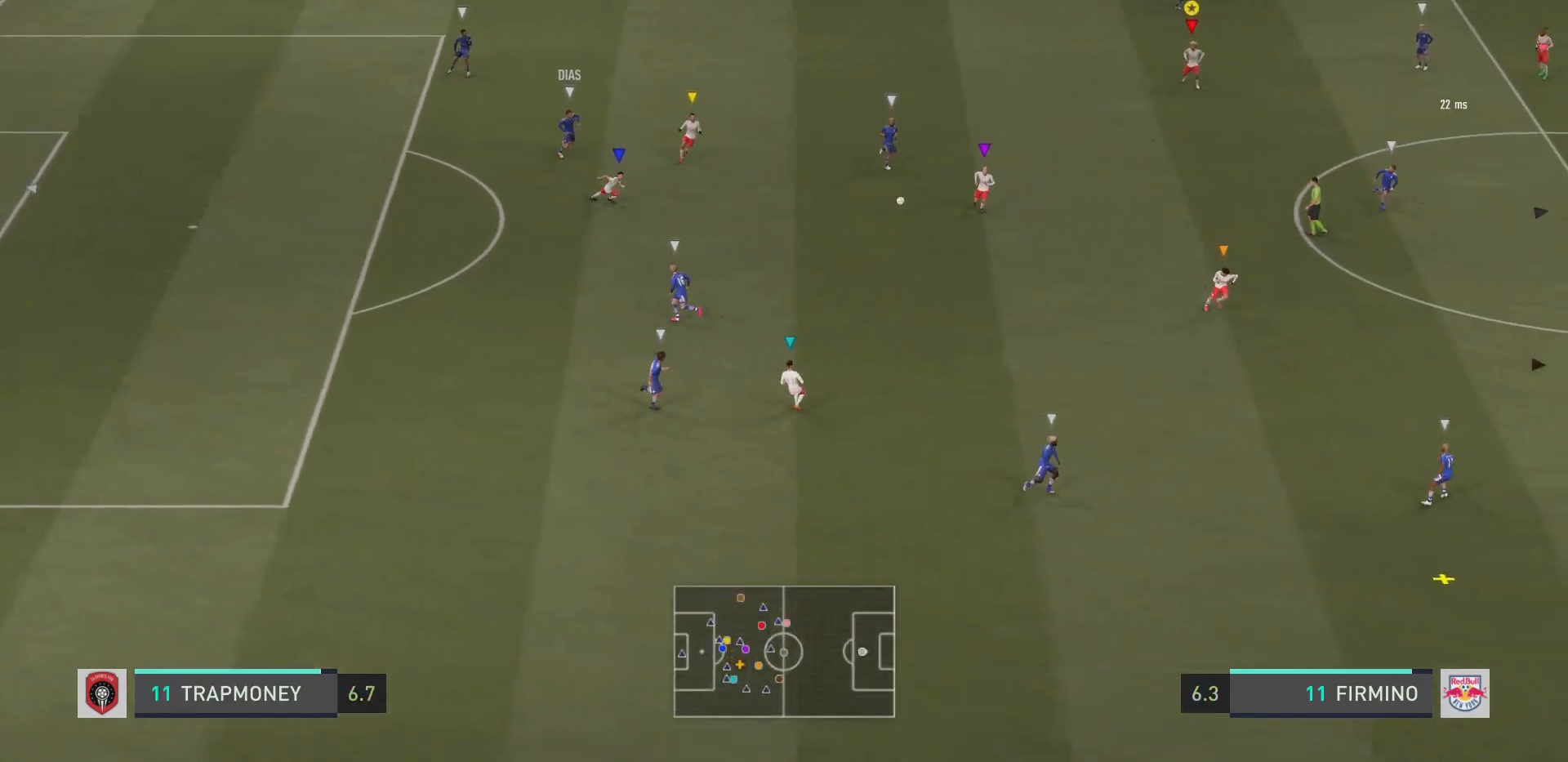
{"buttons": ["R2"], "left_stick": "down-right", "right_stick": "center", "events": [[300, "L2", "up"]]}
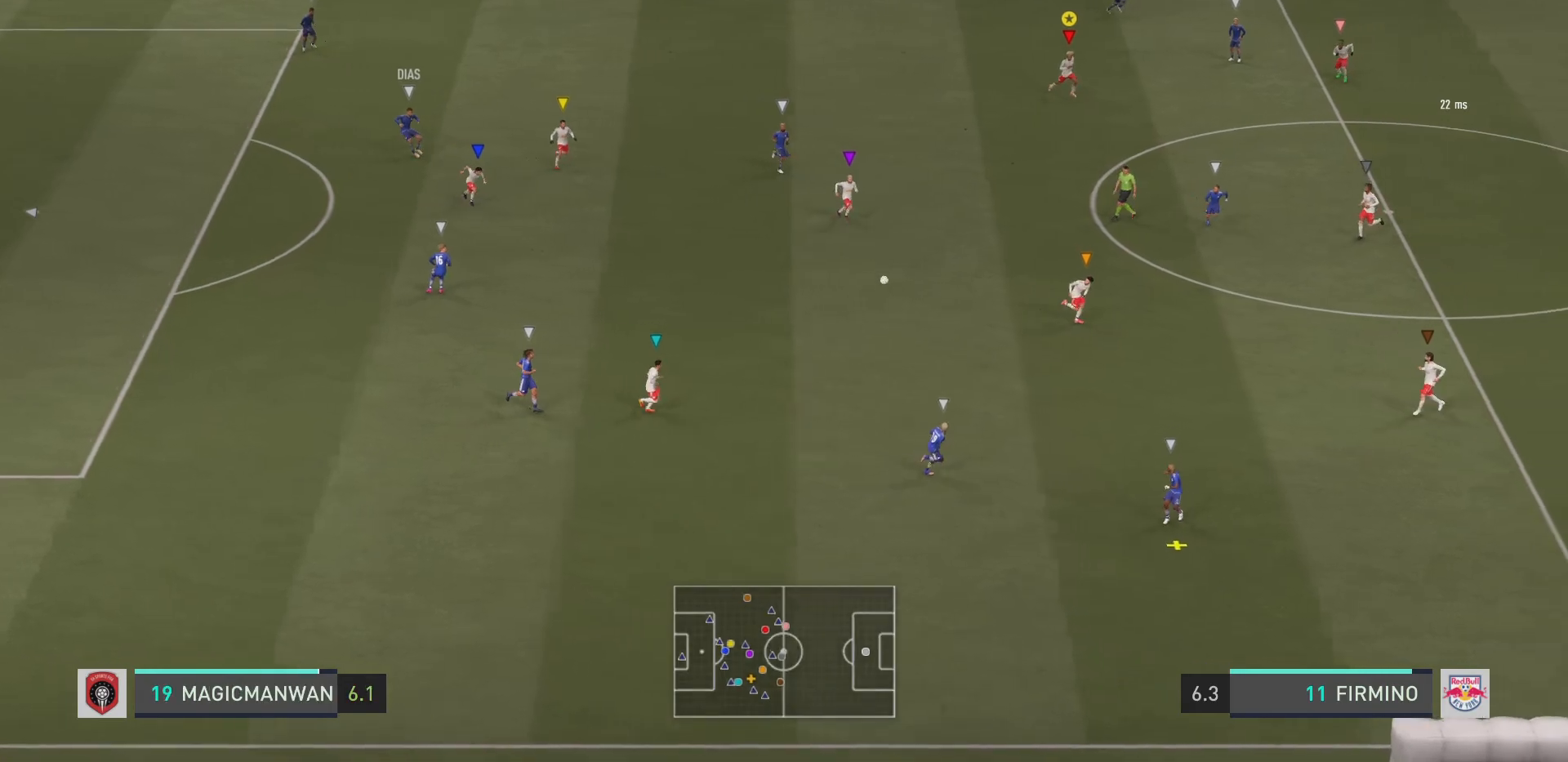
{"buttons": ["R2"], "left_stick": "down-right", "right_stick": "center", "events": []}
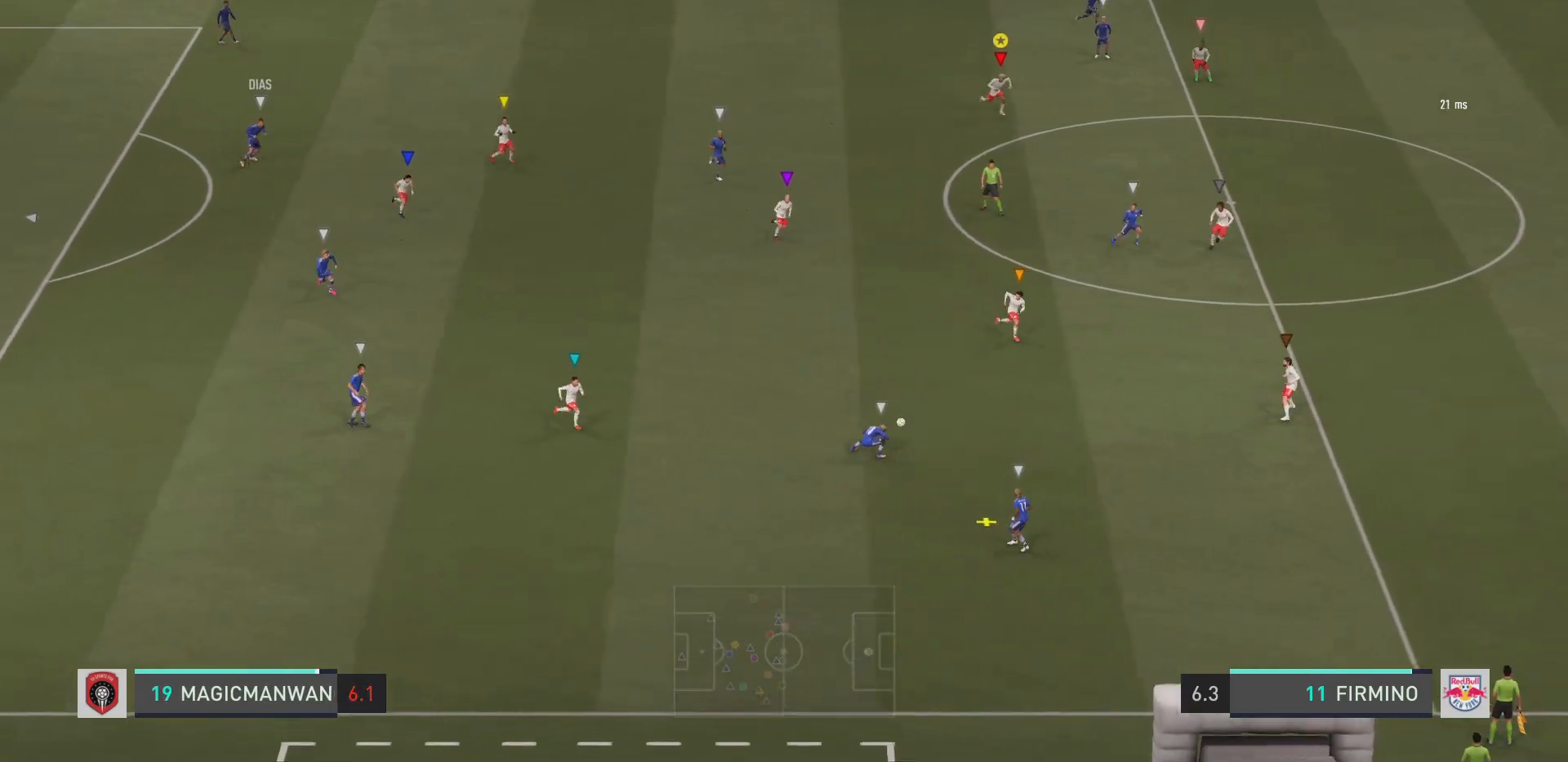
{"buttons": ["R2"], "left_stick": "down-right", "right_stick": "center", "events": []}
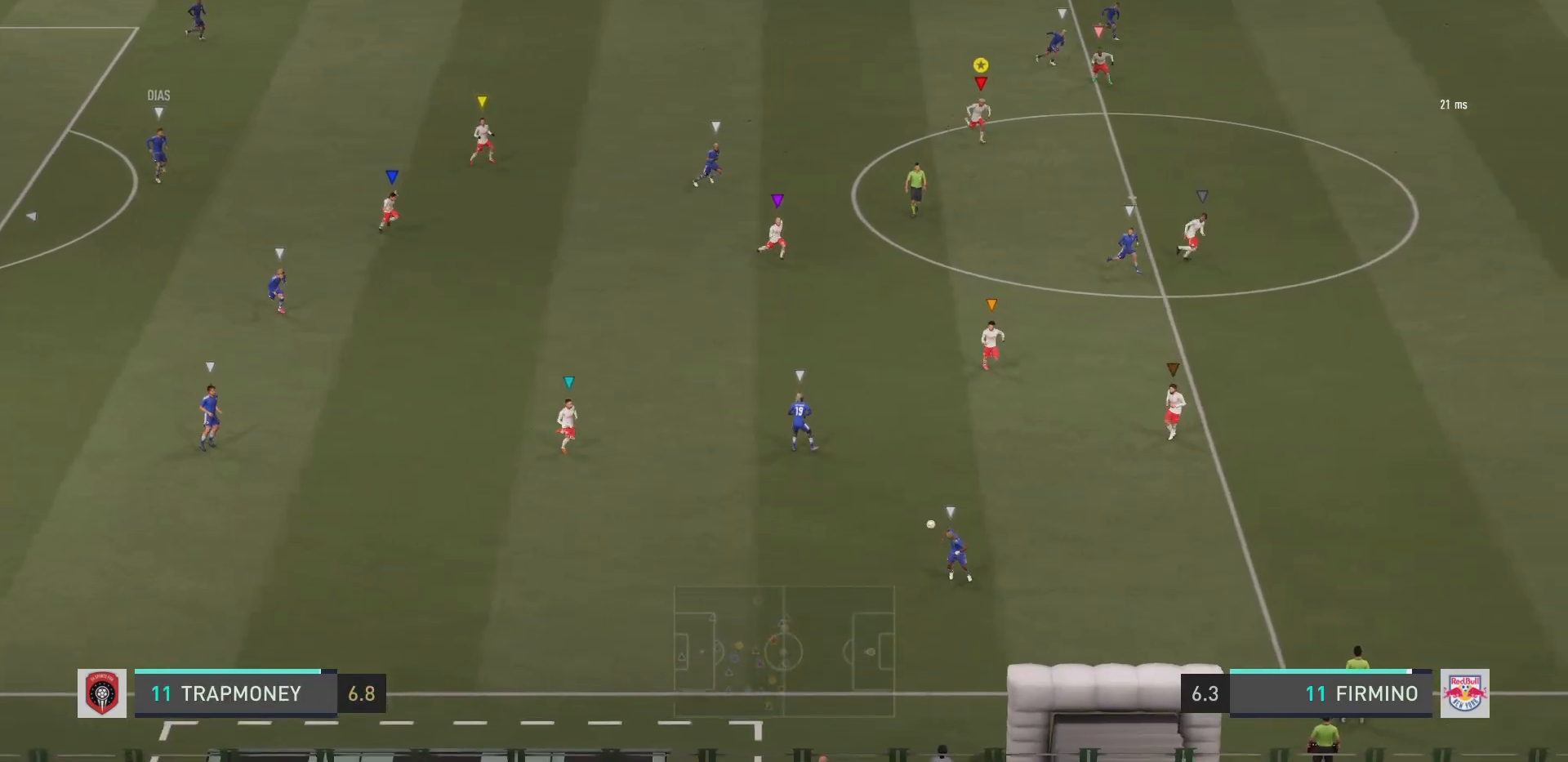
{"buttons": ["R2"], "left_stick": "down-right", "right_stick": "center", "events": []}
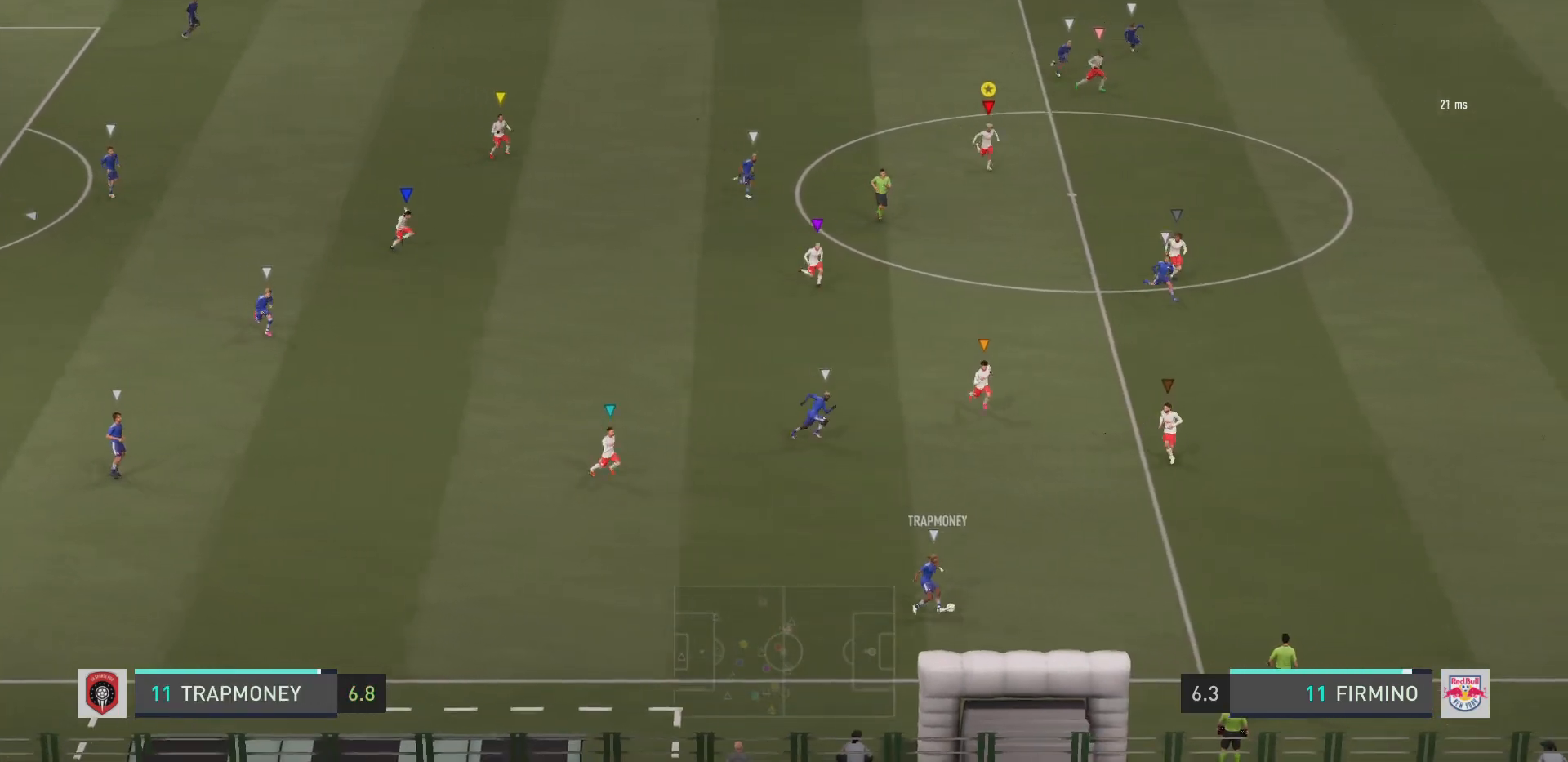
{"buttons": ["R2"], "left_stick": "down-right", "right_stick": "center", "events": []}
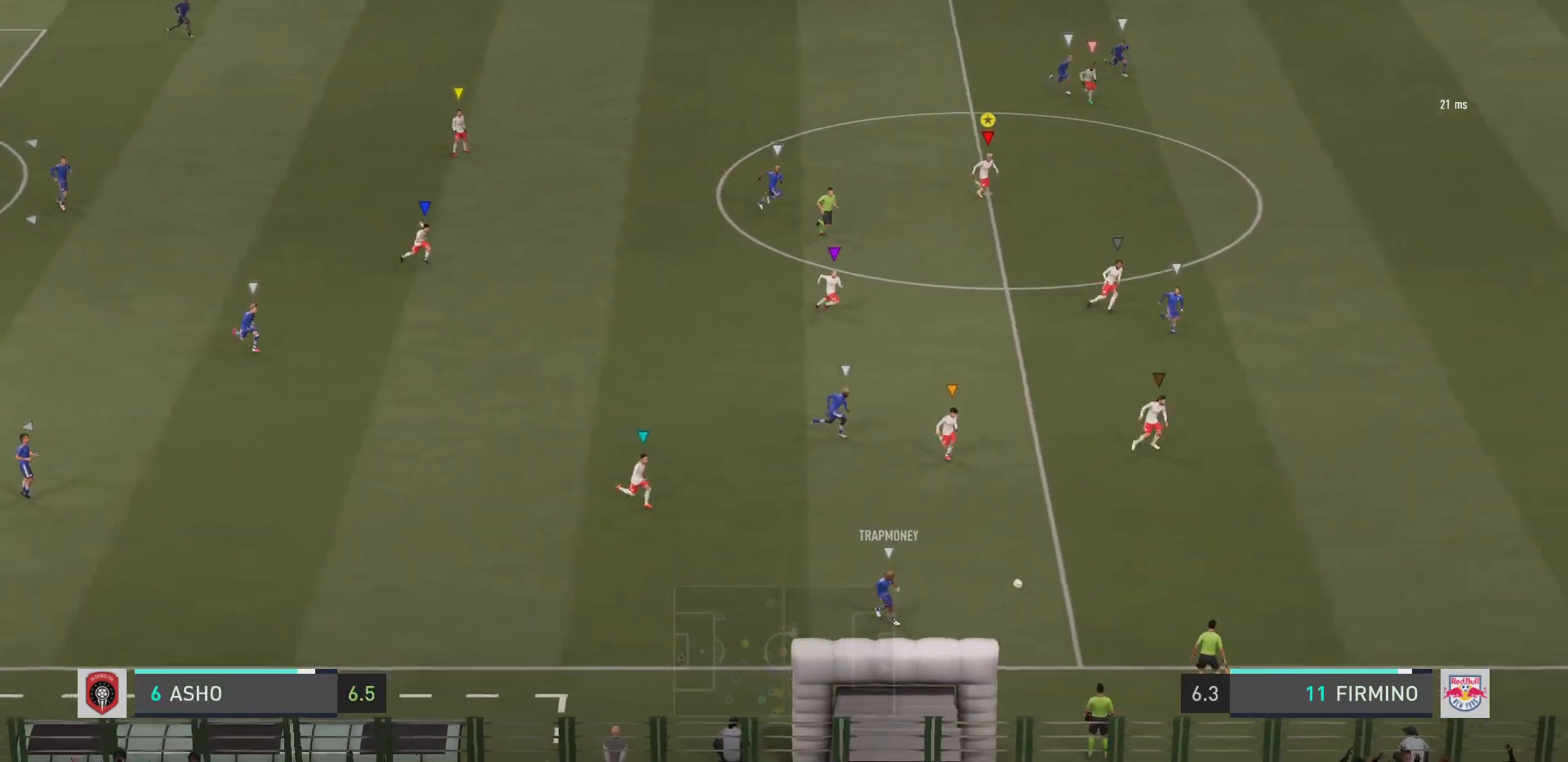
{"buttons": ["R2"], "left_stick": "down-right", "right_stick": "center", "events": []}
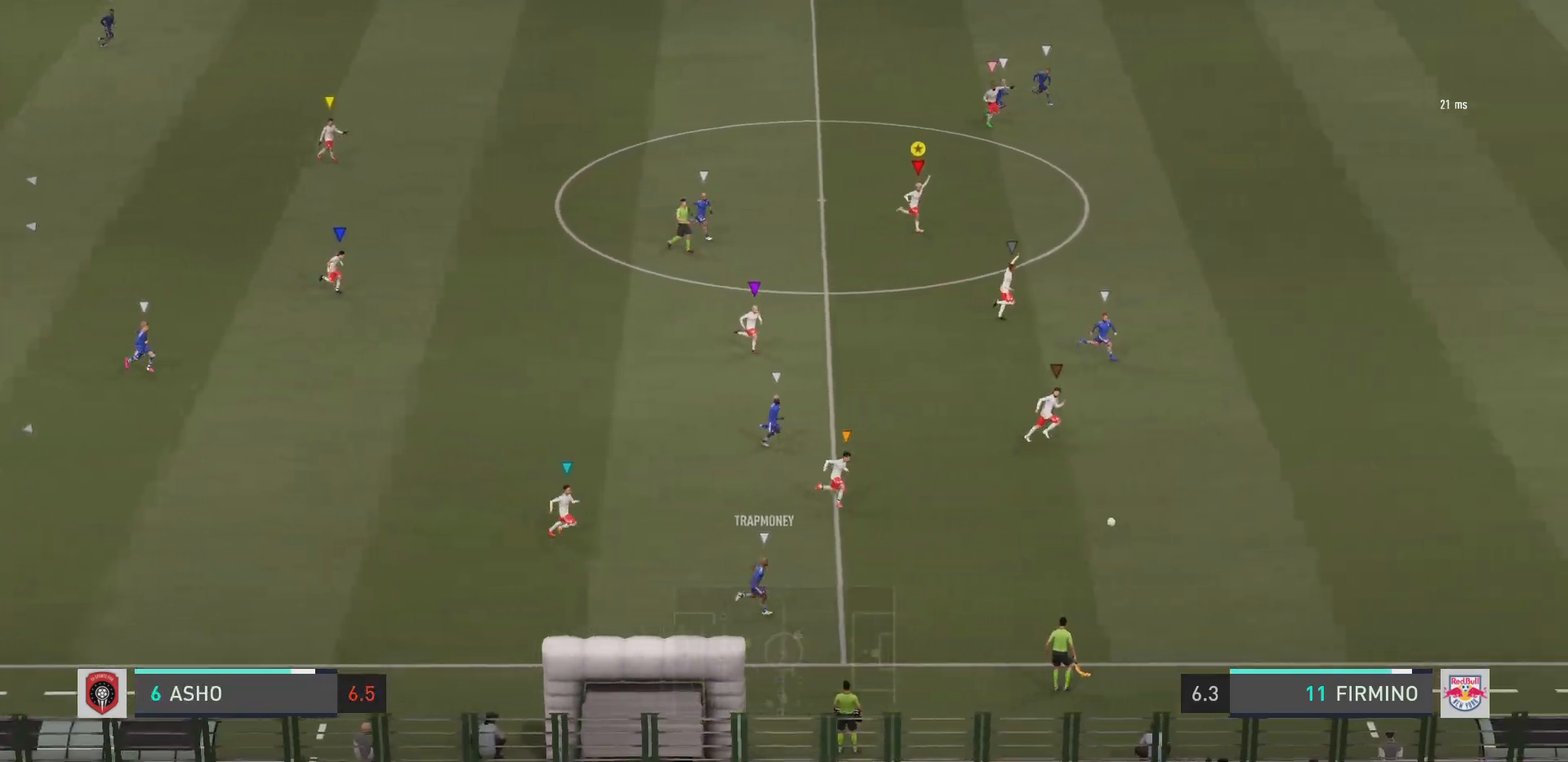
{"buttons": ["R2"], "left_stick": "right", "right_stick": "center", "events": [[384, "left_stick", "right"]]}
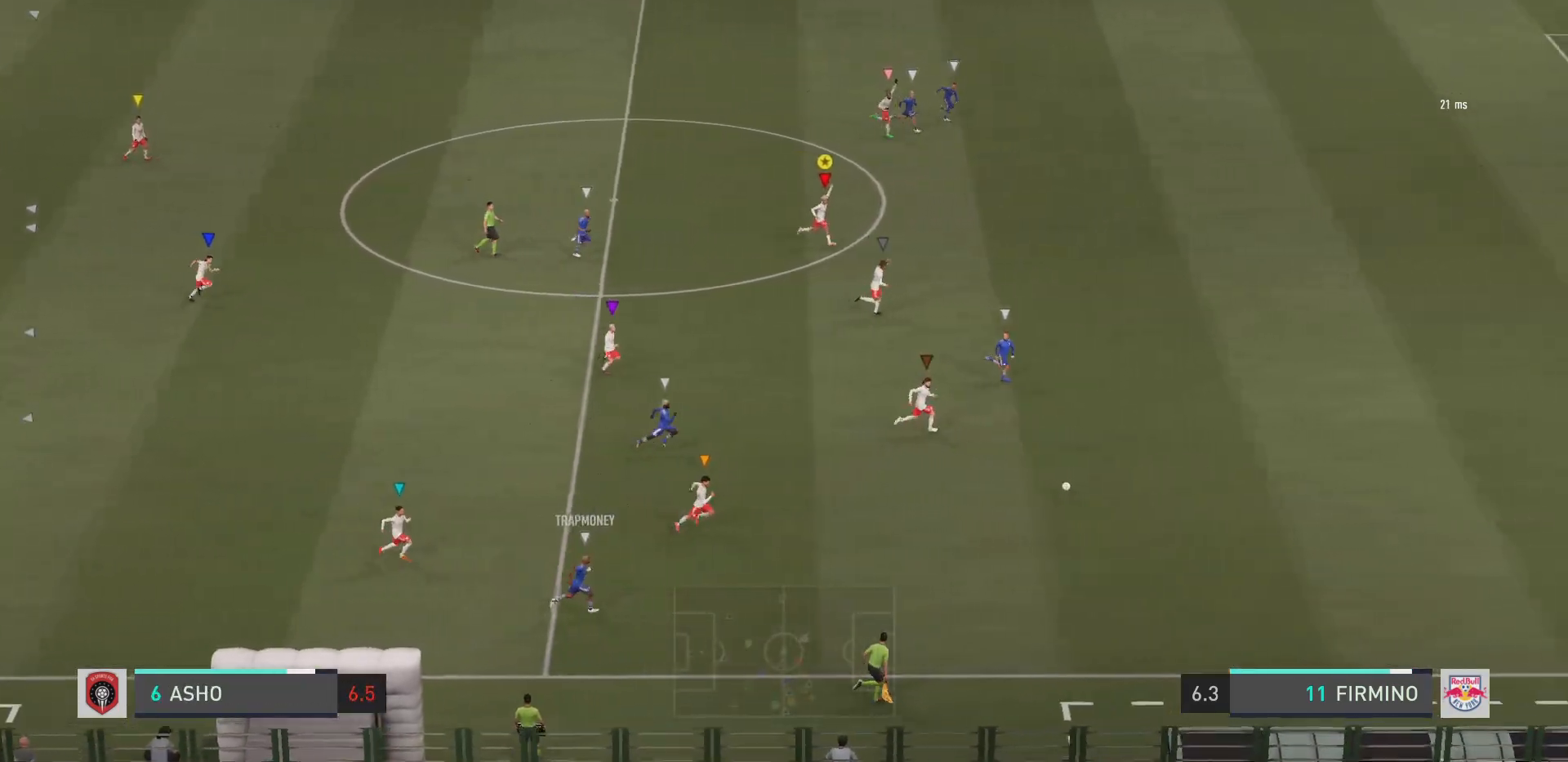
{"buttons": ["R2"], "left_stick": "right", "right_stick": "center", "events": []}
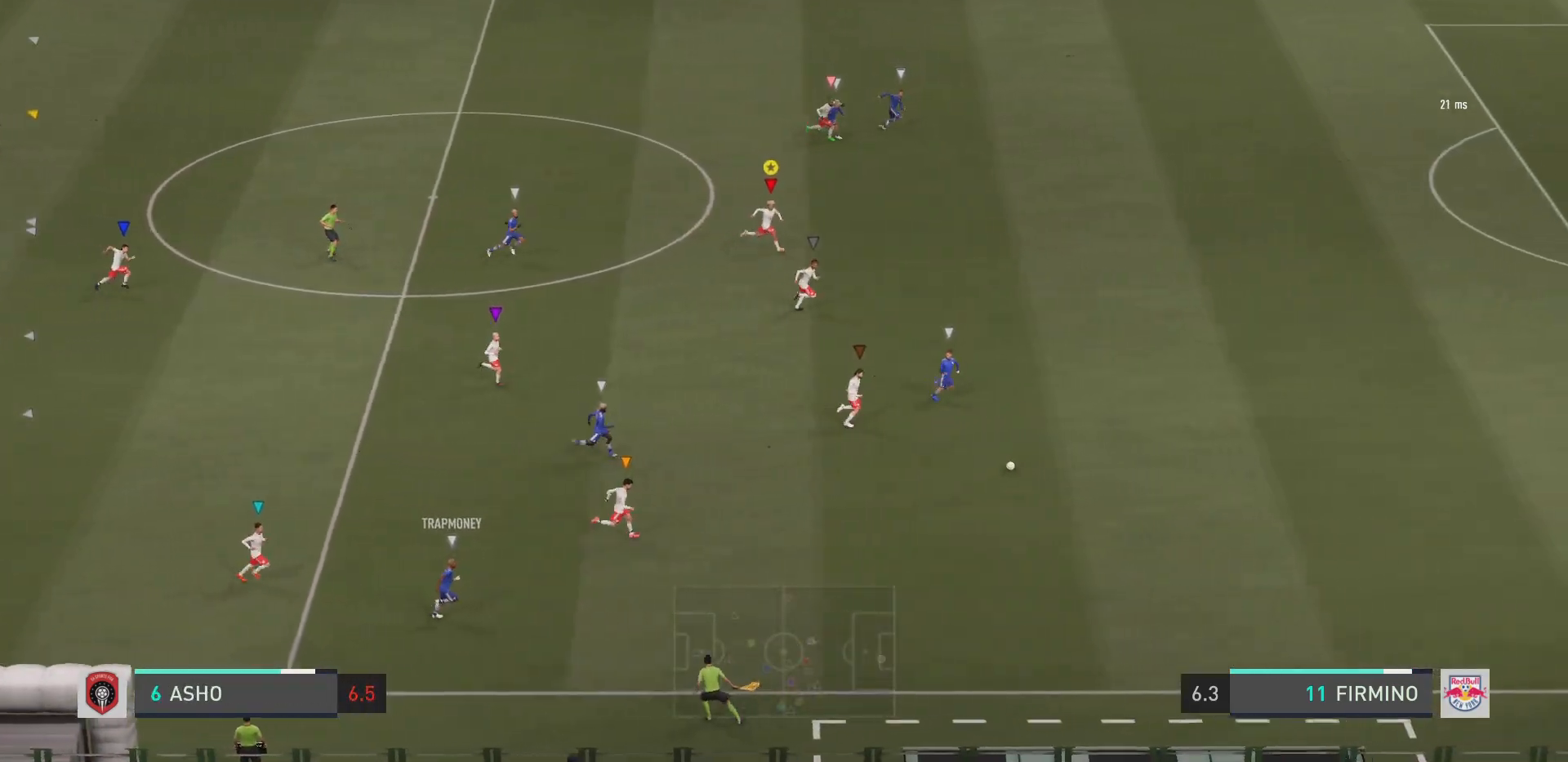
{"buttons": ["R2"], "left_stick": "right", "right_stick": "center", "events": []}
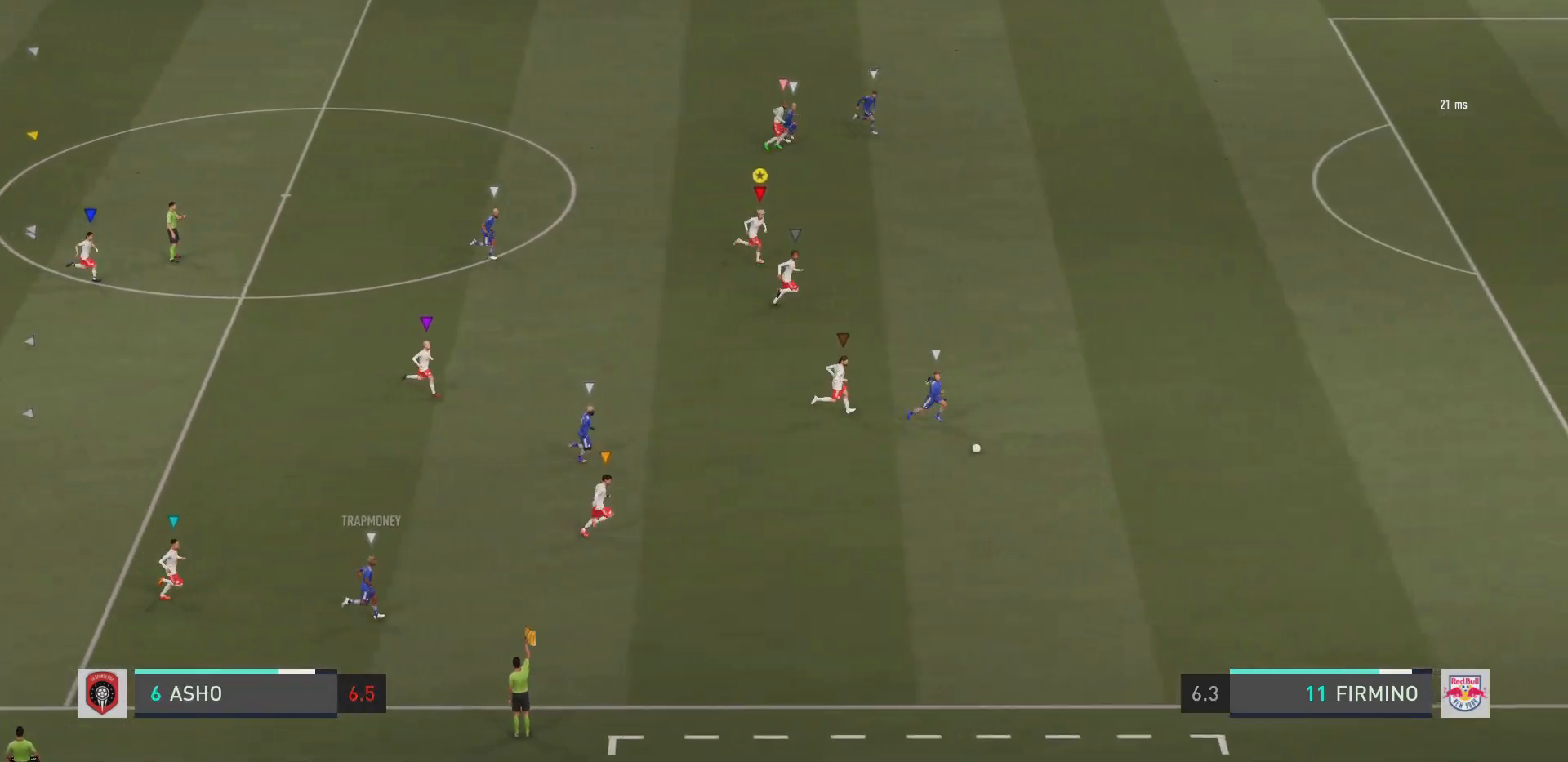
{"buttons": ["R2"], "left_stick": "right", "right_stick": "center", "events": [[433, "R2", "up"], [450, "R2", "down"]]}
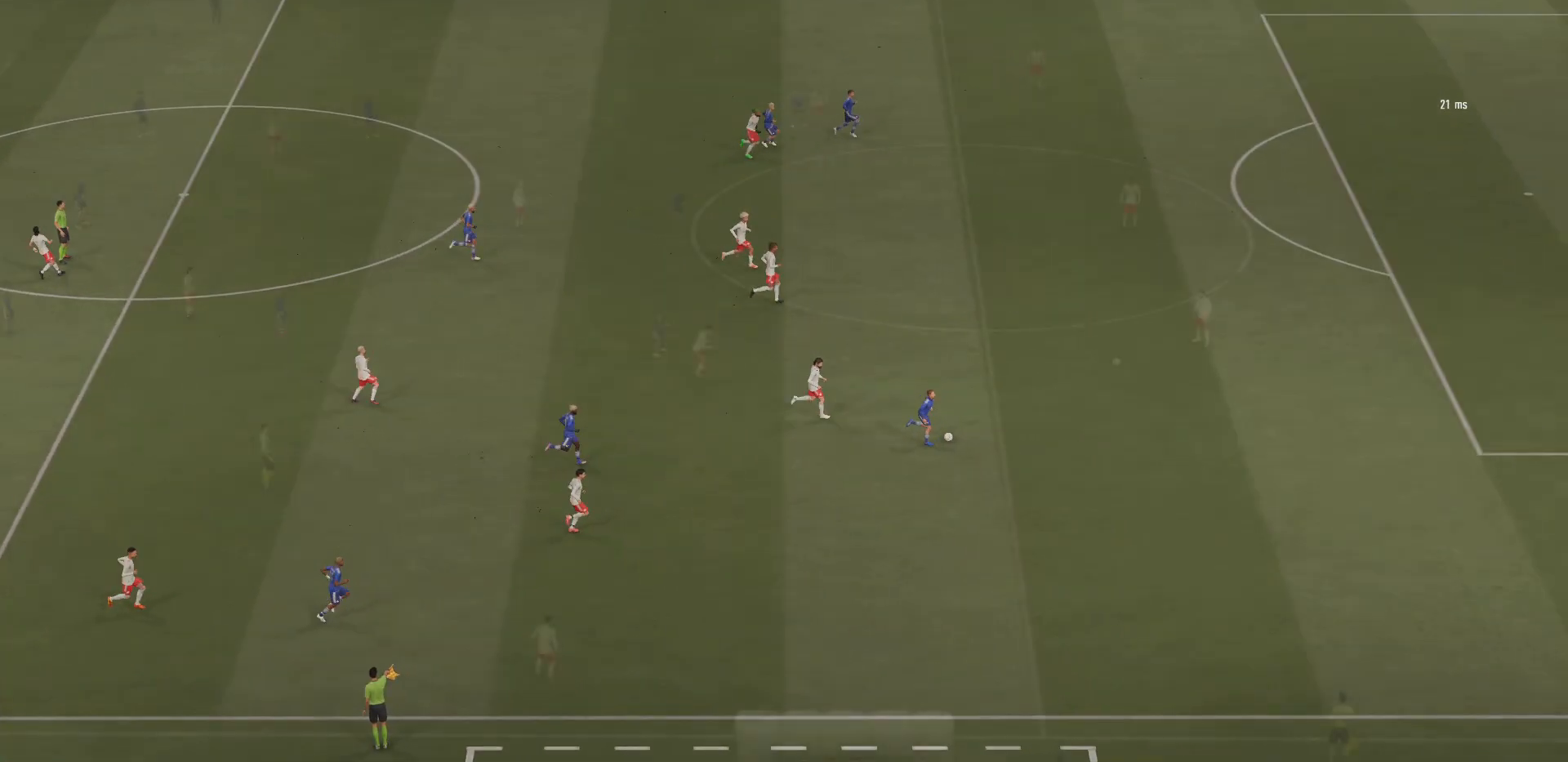
{"buttons": ["R2"], "left_stick": "down", "right_stick": "center", "events": [[33, "R2", "up"], [33, "left_stick", "center"], [284, "left_stick", "down-right"], [384, "R2", "down"], [384, "left_stick", "down"]]}
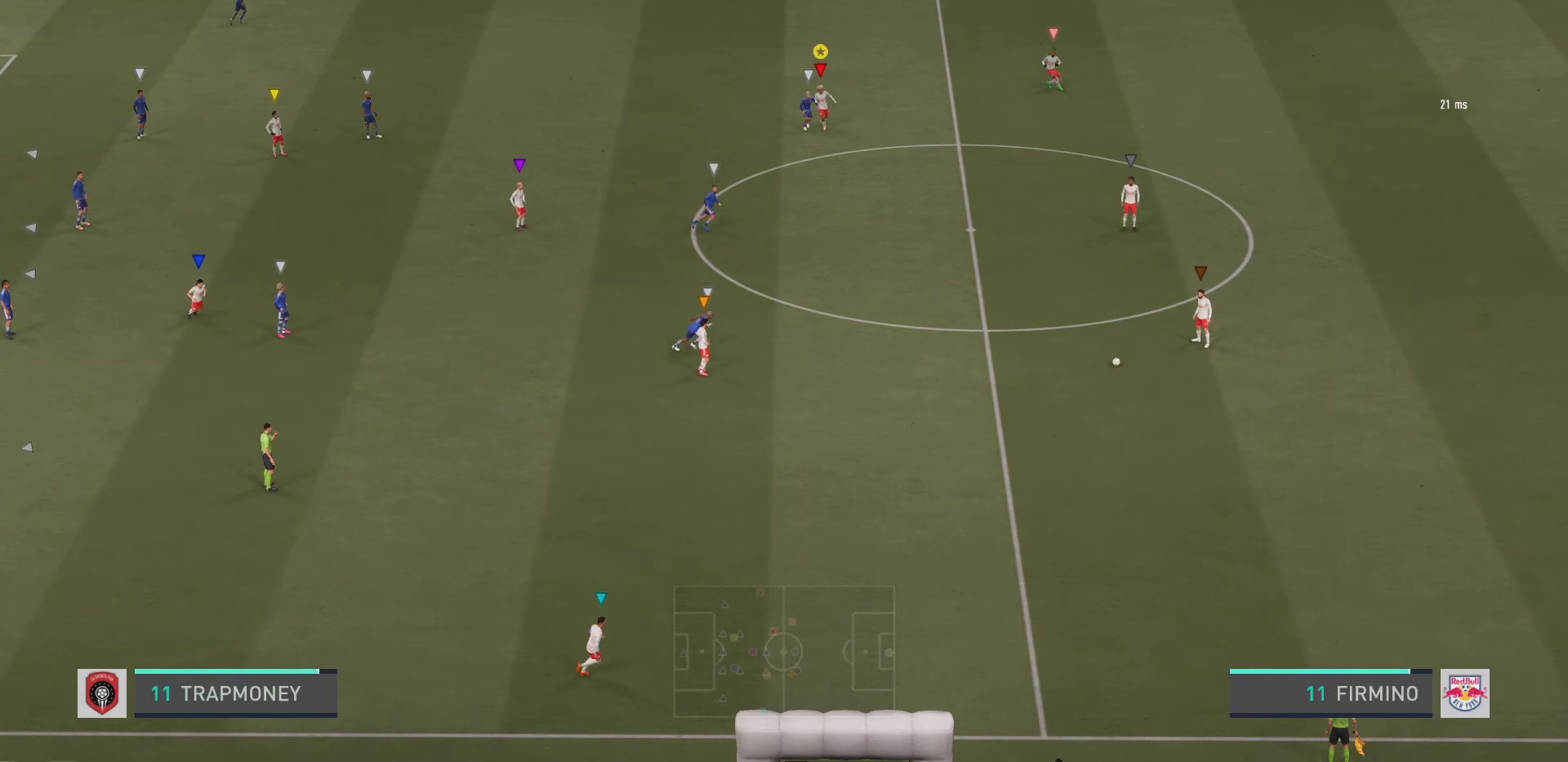
{"buttons": ["L2", "R2"], "left_stick": "down-right", "right_stick": "center", "events": [[16, "L2", "down"], [16, "left_stick", "down-right"], [283, "left_stick", "down"], [417, "left_stick", "down-right"]]}
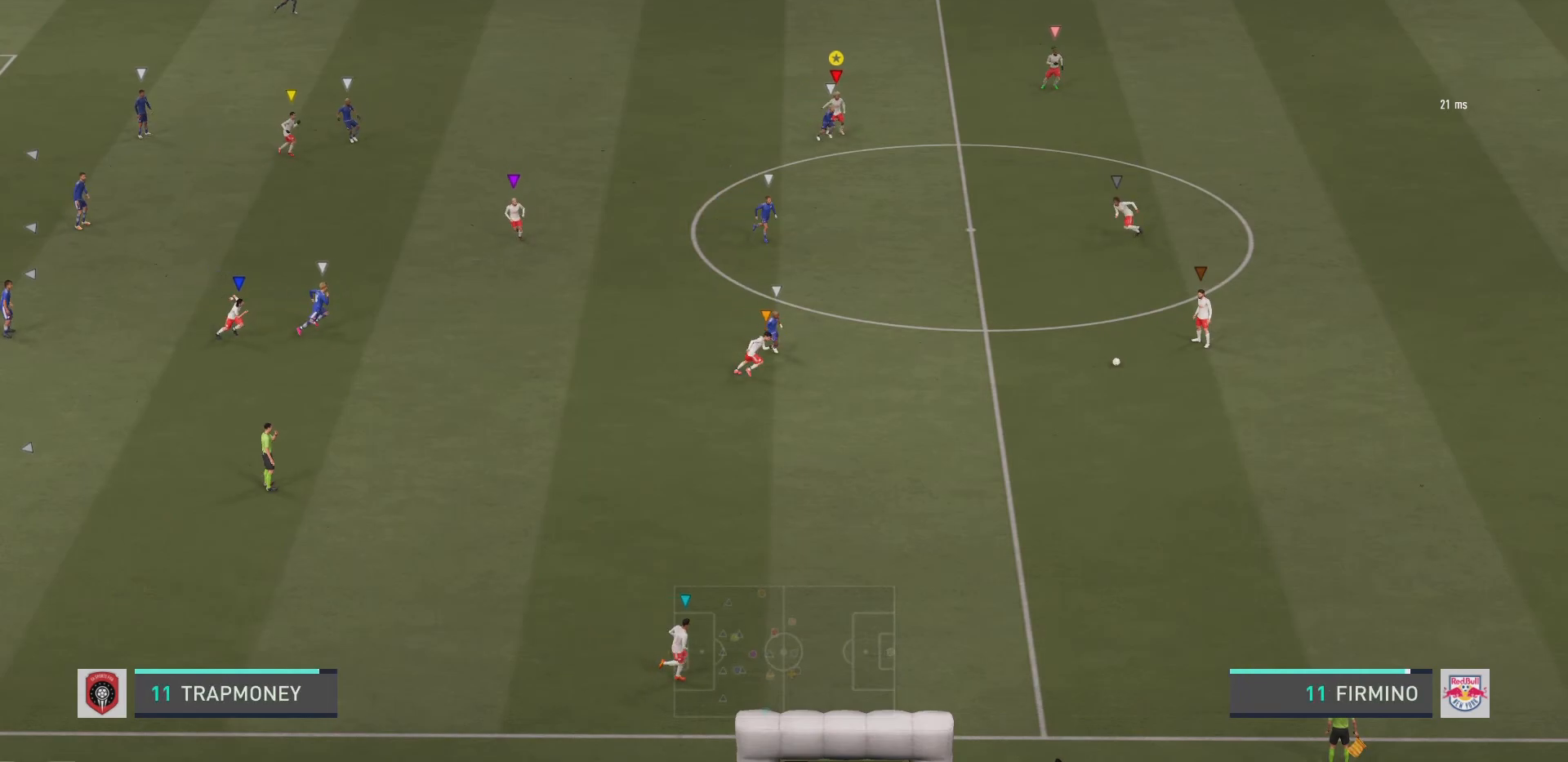
{"buttons": ["L2", "R2"], "left_stick": "down", "right_stick": "center", "events": [[217, "left_stick", "down"], [384, "left_stick", "down-right"], [484, "left_stick", "down"]]}
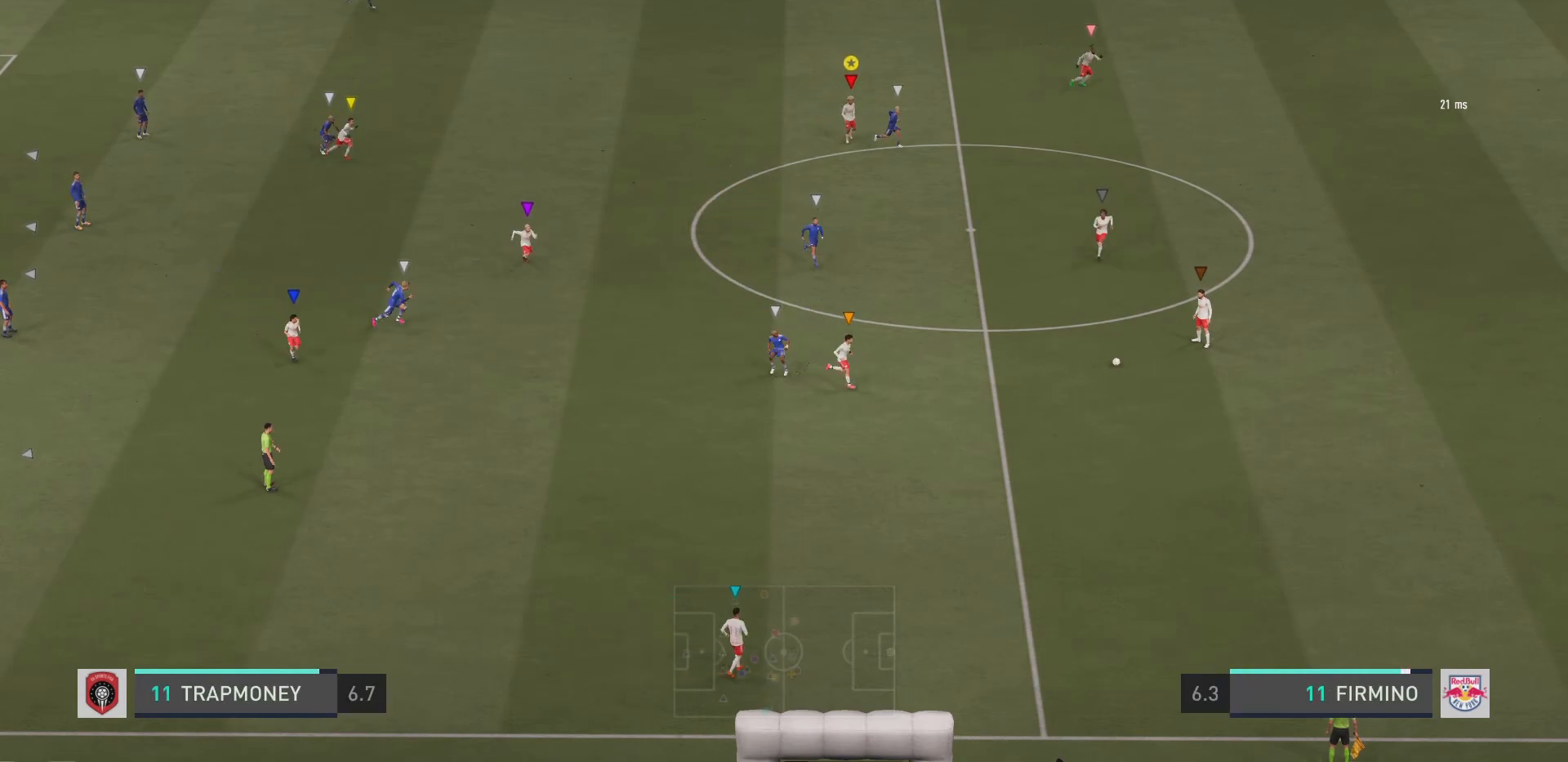
{"buttons": ["L2", "R2"], "left_stick": "down", "right_stick": "center", "events": []}
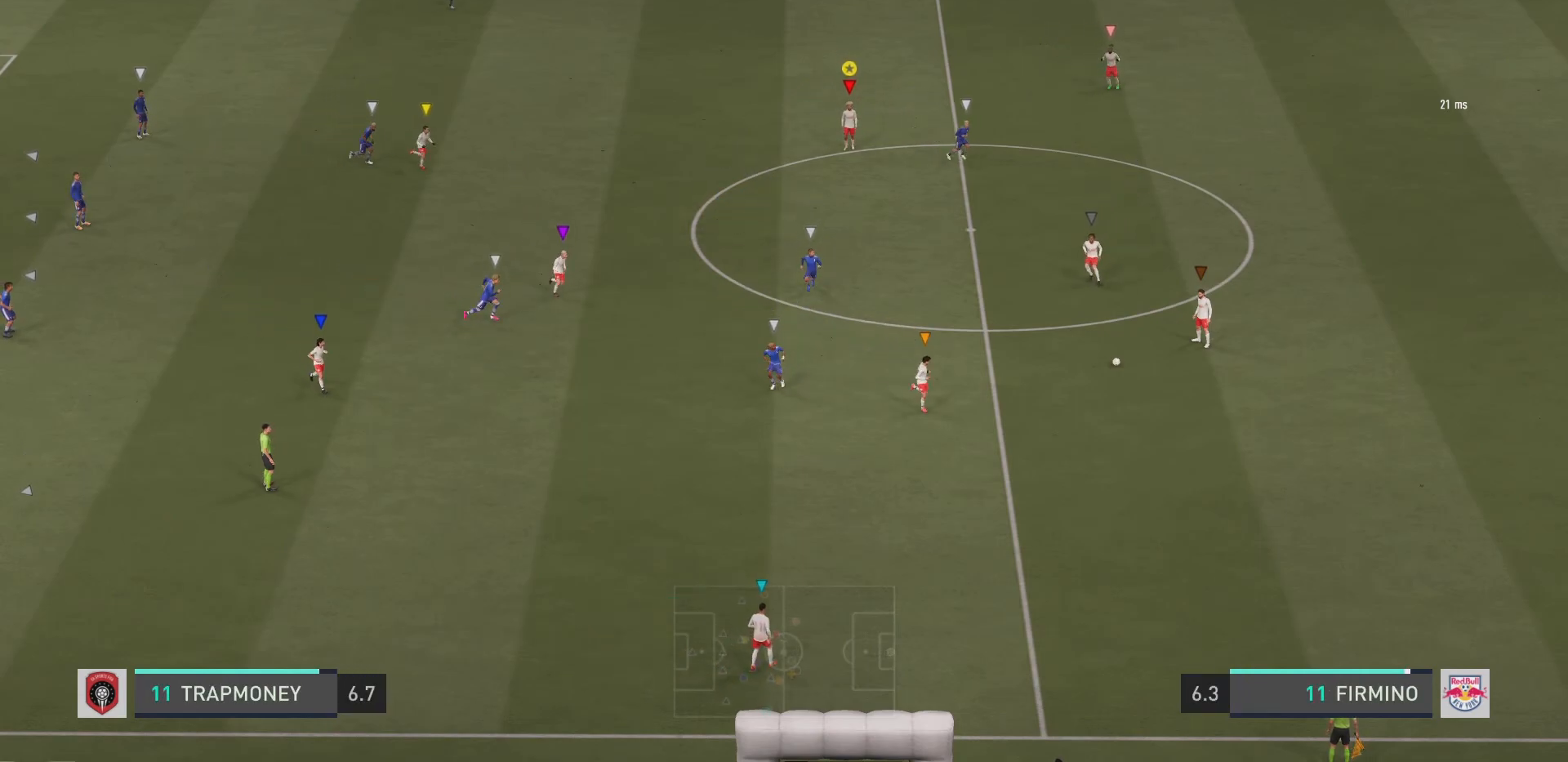
{"buttons": ["L2", "R2"], "left_stick": "down", "right_stick": "center", "events": []}
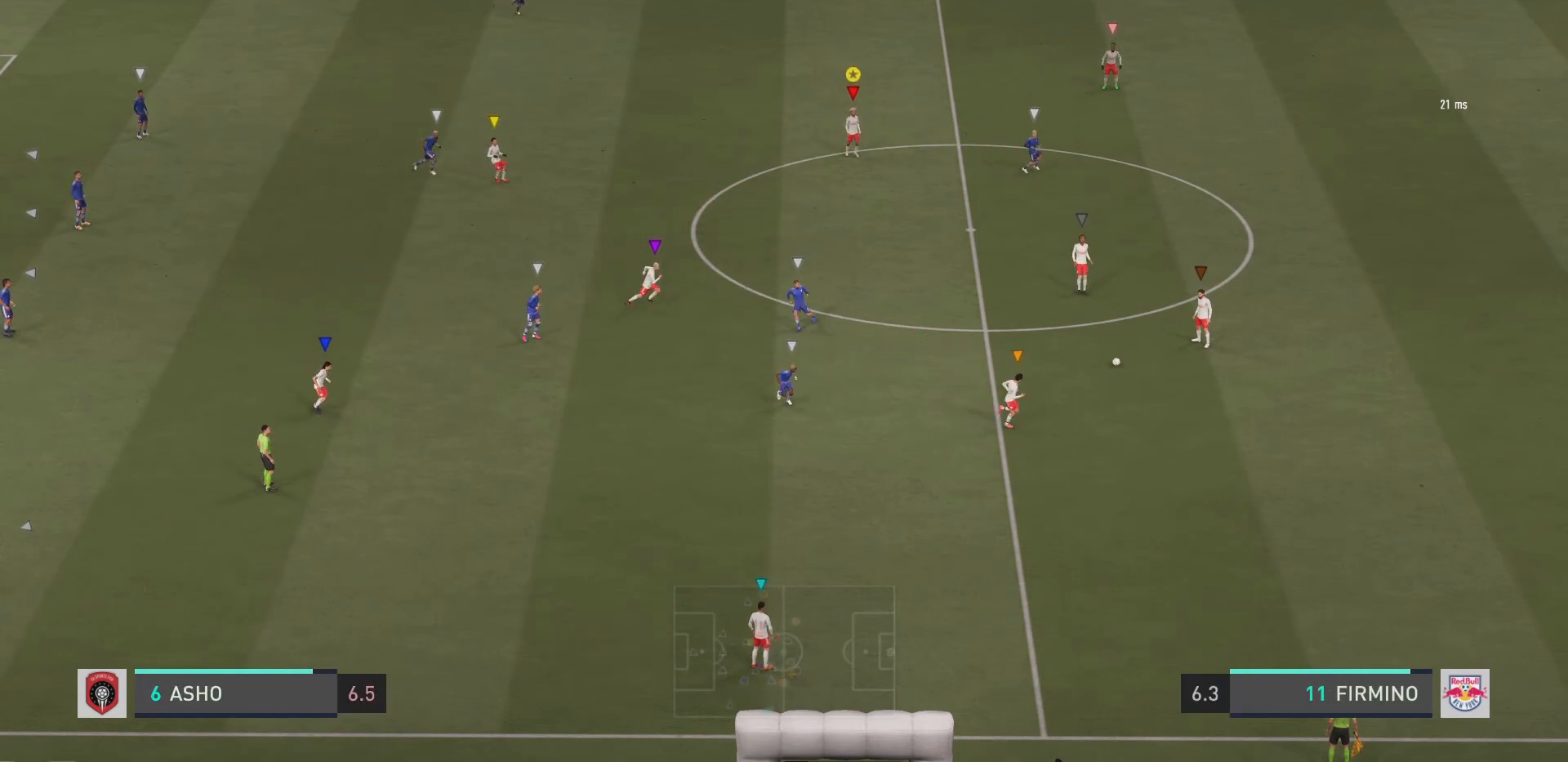
{"buttons": ["L2", "R2"], "left_stick": "down-right", "right_stick": "center", "events": [[233, "left_stick", "down-right"]]}
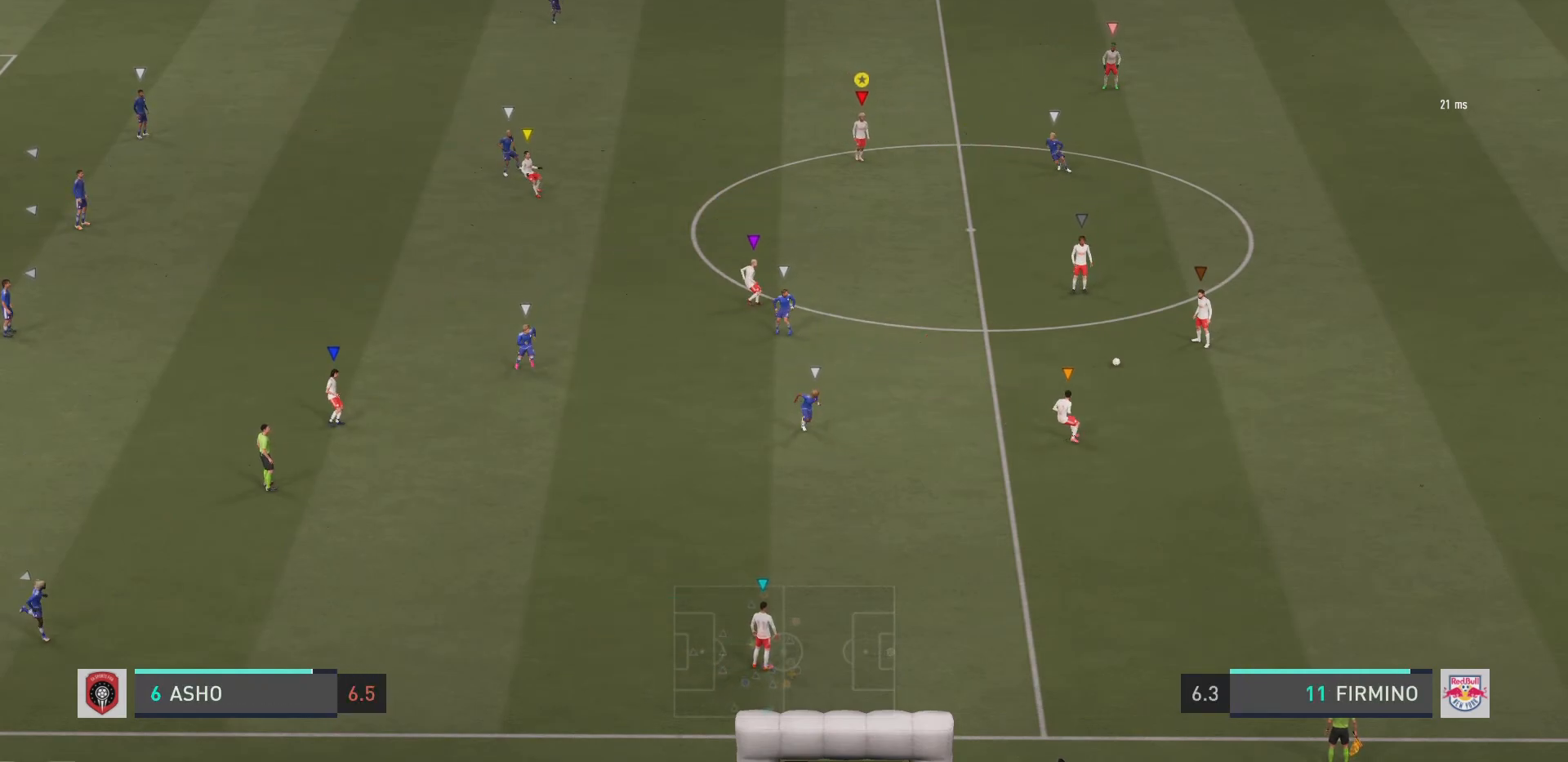
{"buttons": ["L2"], "left_stick": "down-left", "right_stick": "center", "events": [[167, "R2", "up"], [367, "left_stick", "down"], [501, "left_stick", "down-left"]]}
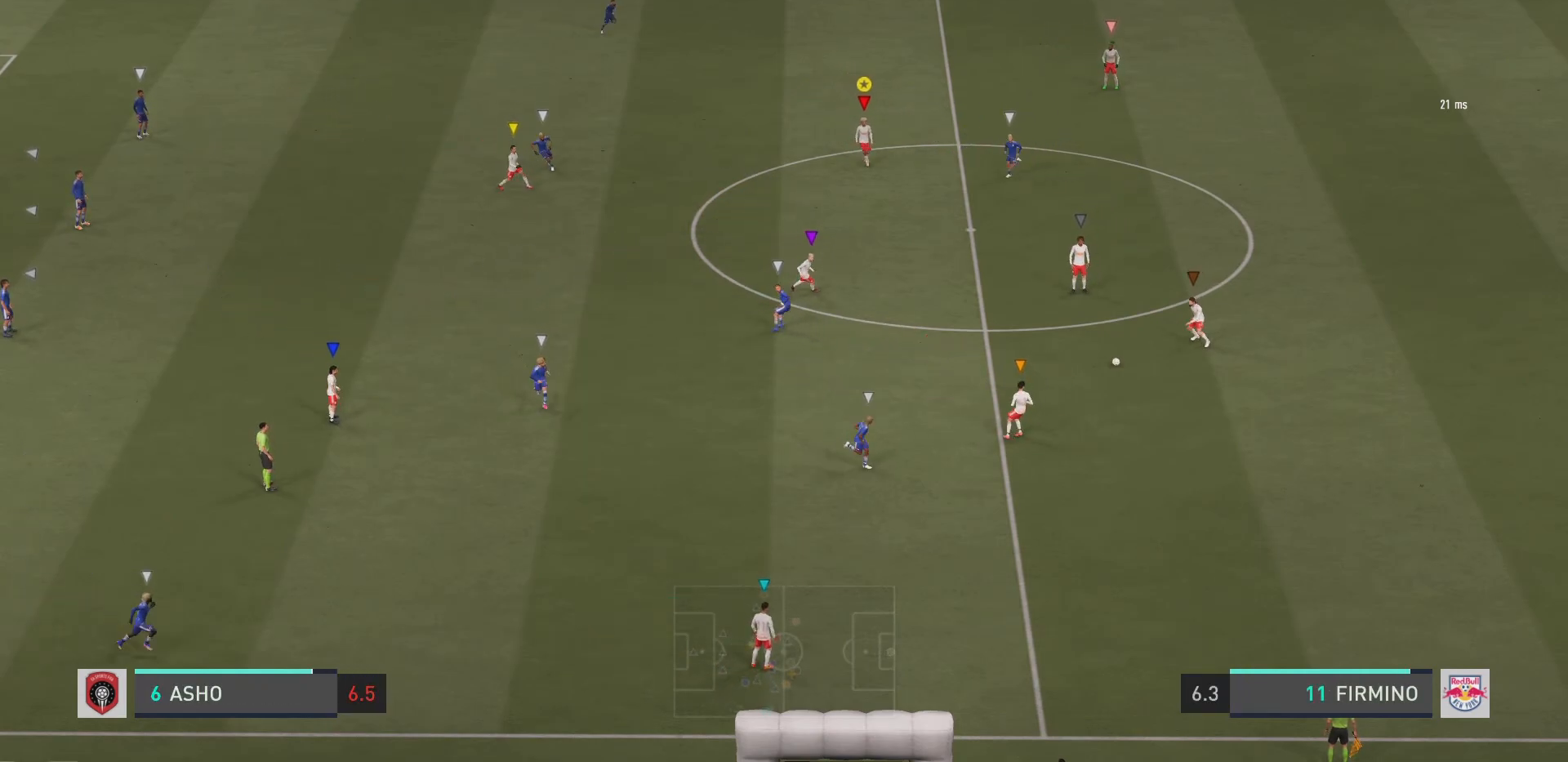
{"buttons": ["L2", "R2"], "left_stick": "up-left", "right_stick": "center", "events": [[166, "left_stick", "down"], [333, "left_stick", "left"], [467, "R2", "down"], [467, "left_stick", "up-left"]]}
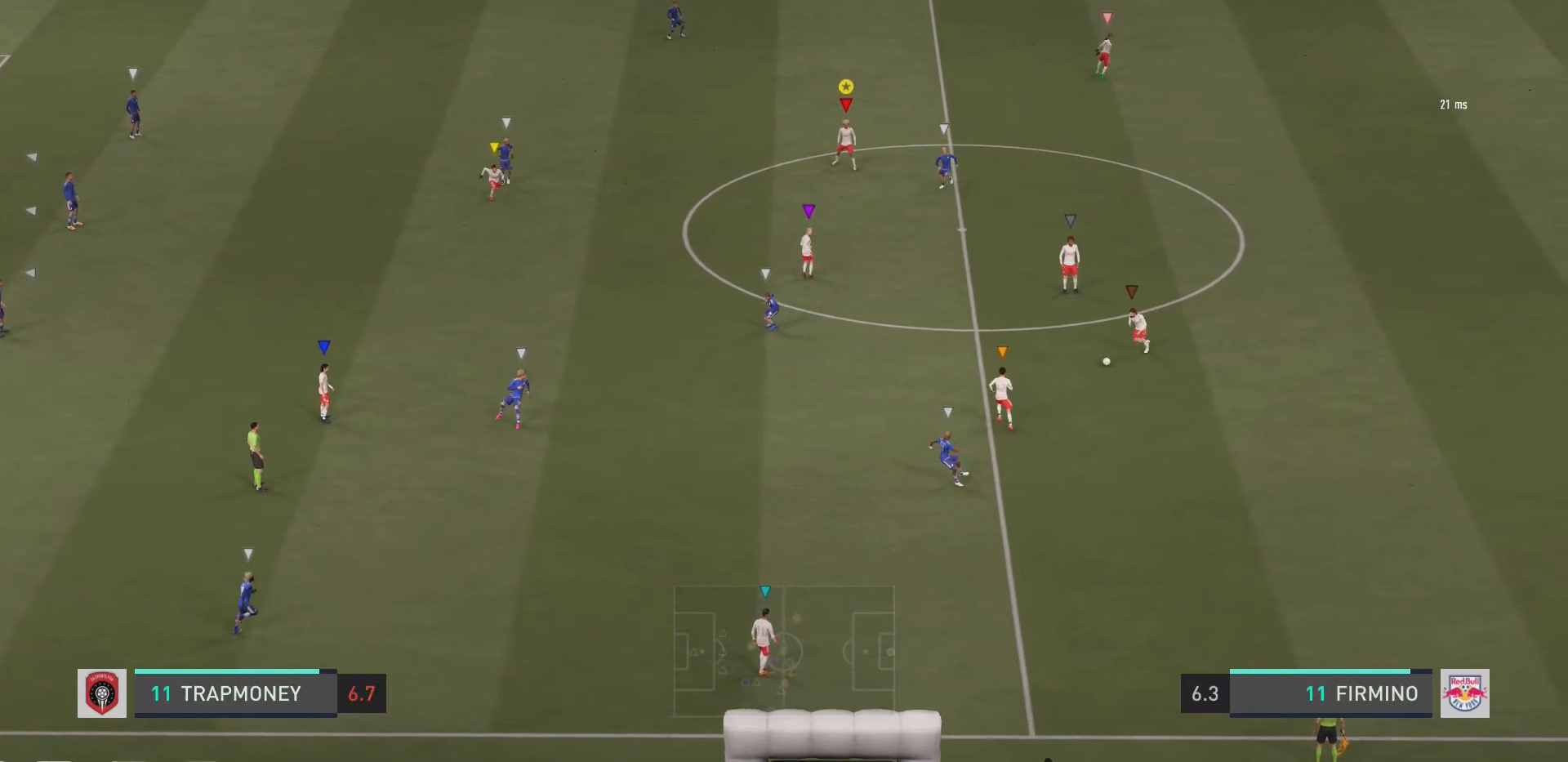
{"buttons": ["L2", "R2"], "left_stick": "up-left", "right_stick": "center", "events": [[217, "left_stick", "left"], [350, "left_stick", "up-left"]]}
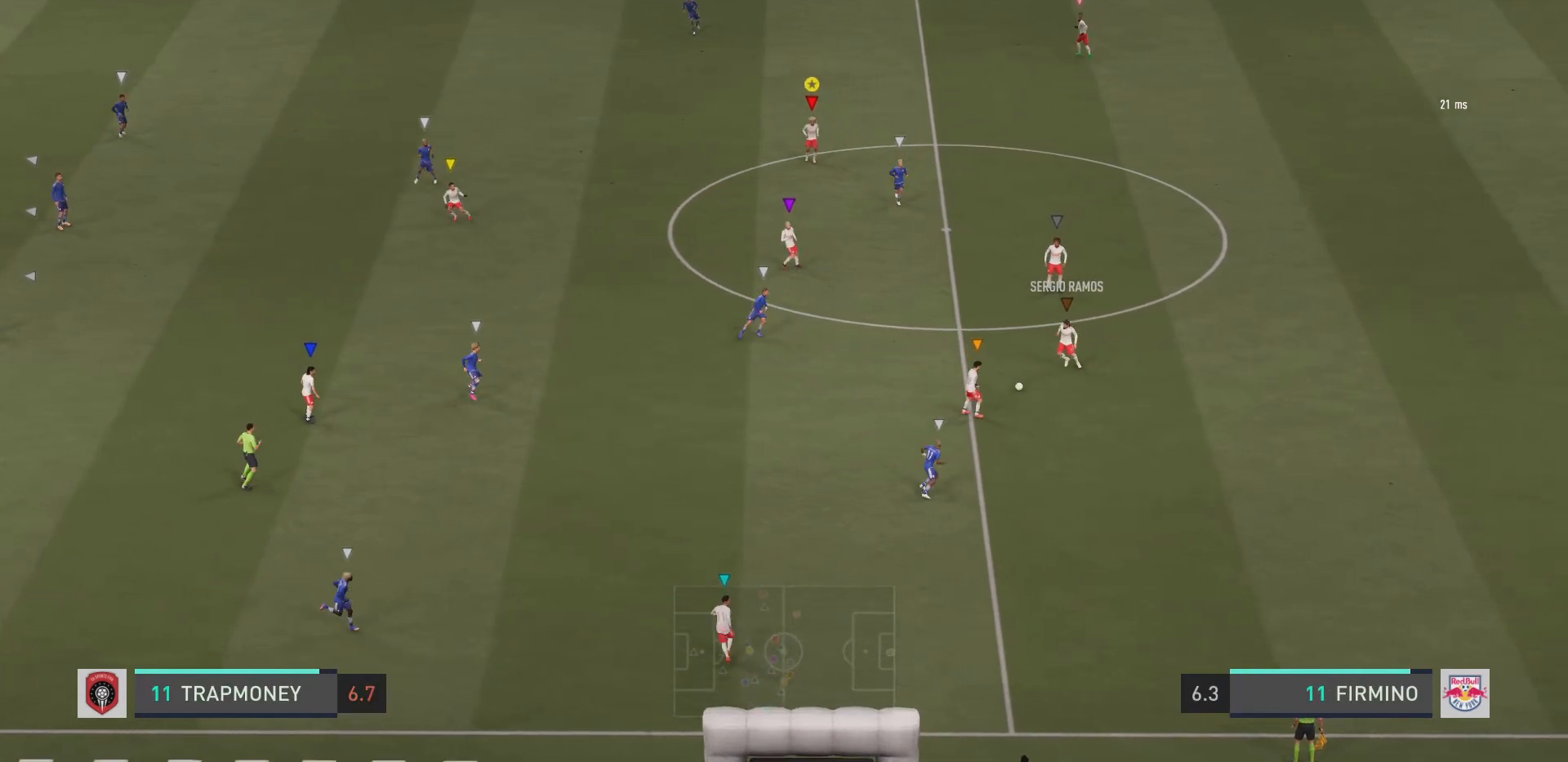
{"buttons": ["L2", "R2"], "left_stick": "down-left", "right_stick": "center", "events": [[150, "left_stick", "left"], [283, "left_stick", "down-left"]]}
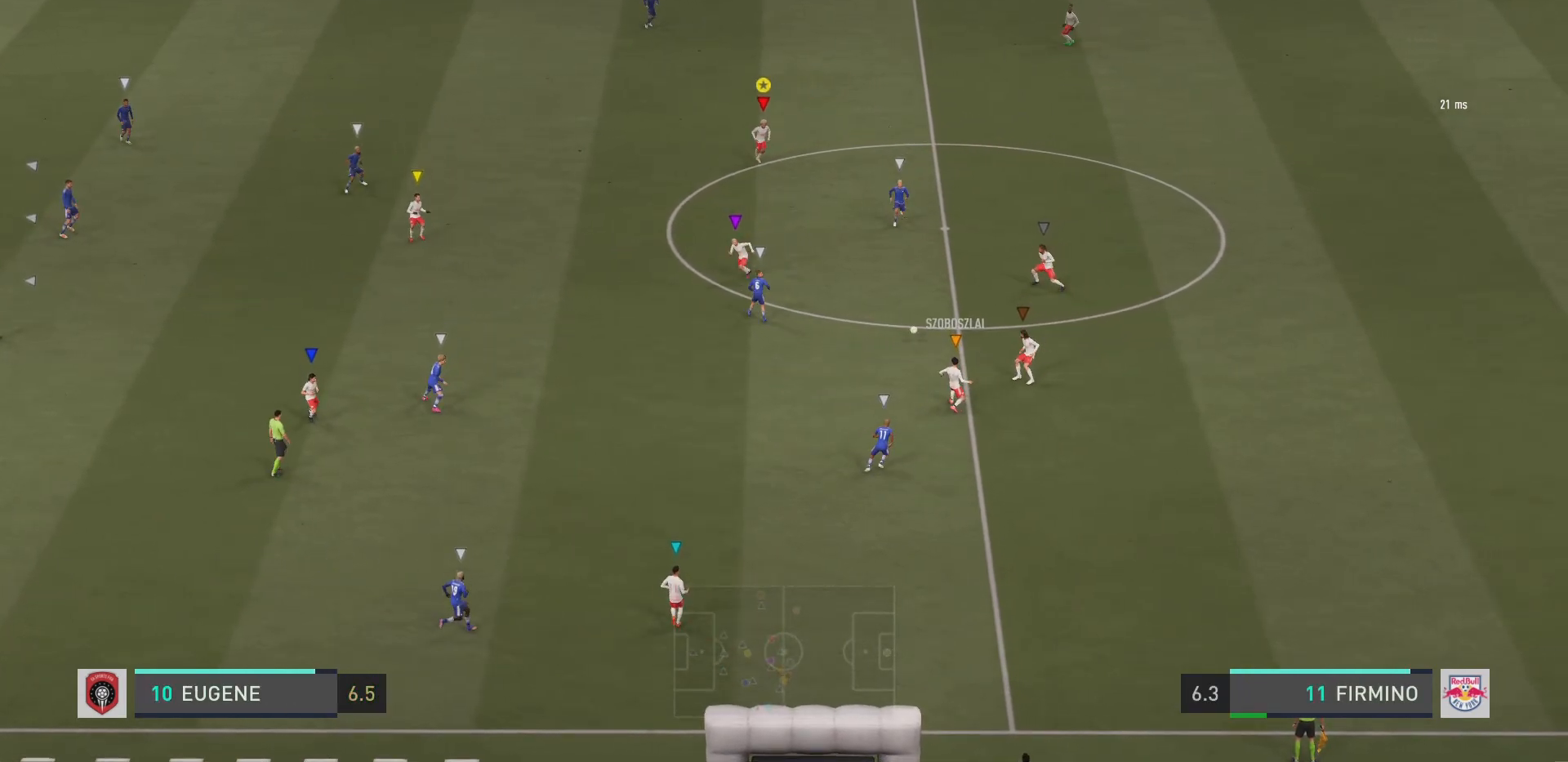
{"buttons": ["L2", "R2"], "left_stick": "up-left", "right_stick": "center", "events": [[217, "R2", "up"], [250, "left_stick", "up-left"], [334, "R2", "down"]]}
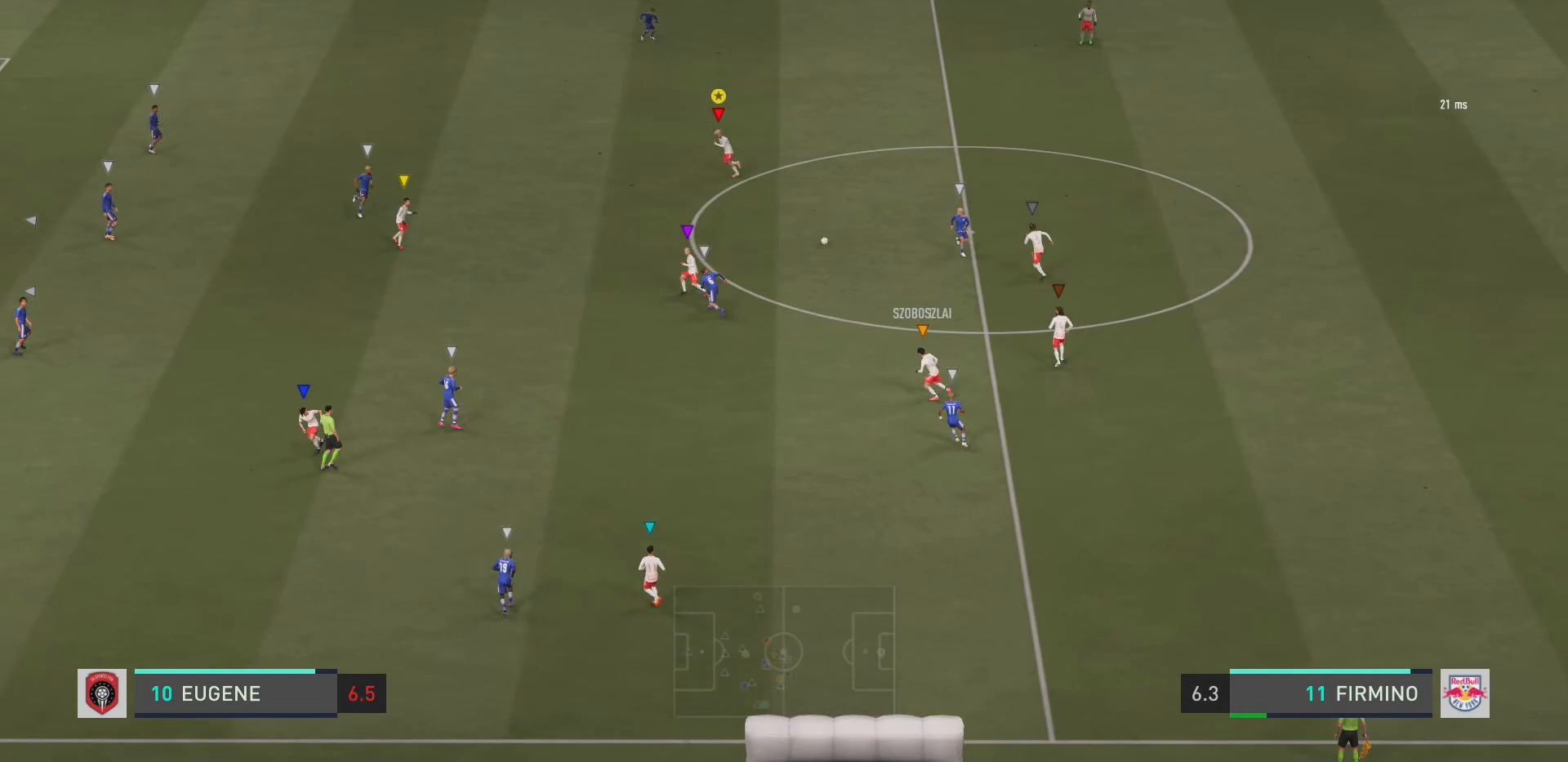
{"buttons": ["R2"], "left_stick": "up-left", "right_stick": "center", "events": [[66, "L2", "up"]]}
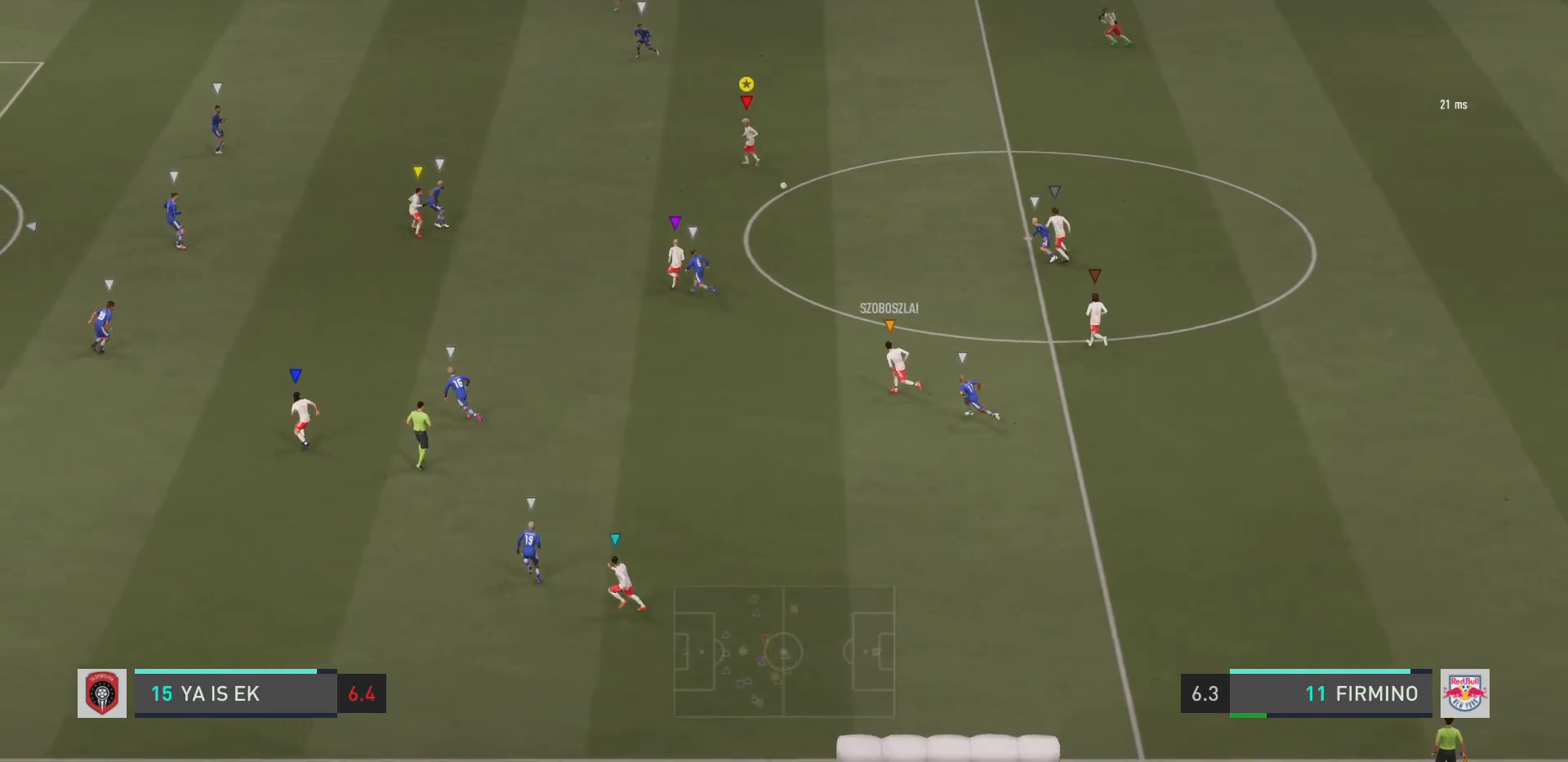
{"buttons": [], "left_stick": "up-left", "right_stick": "center", "events": [[417, "R2", "up"]]}
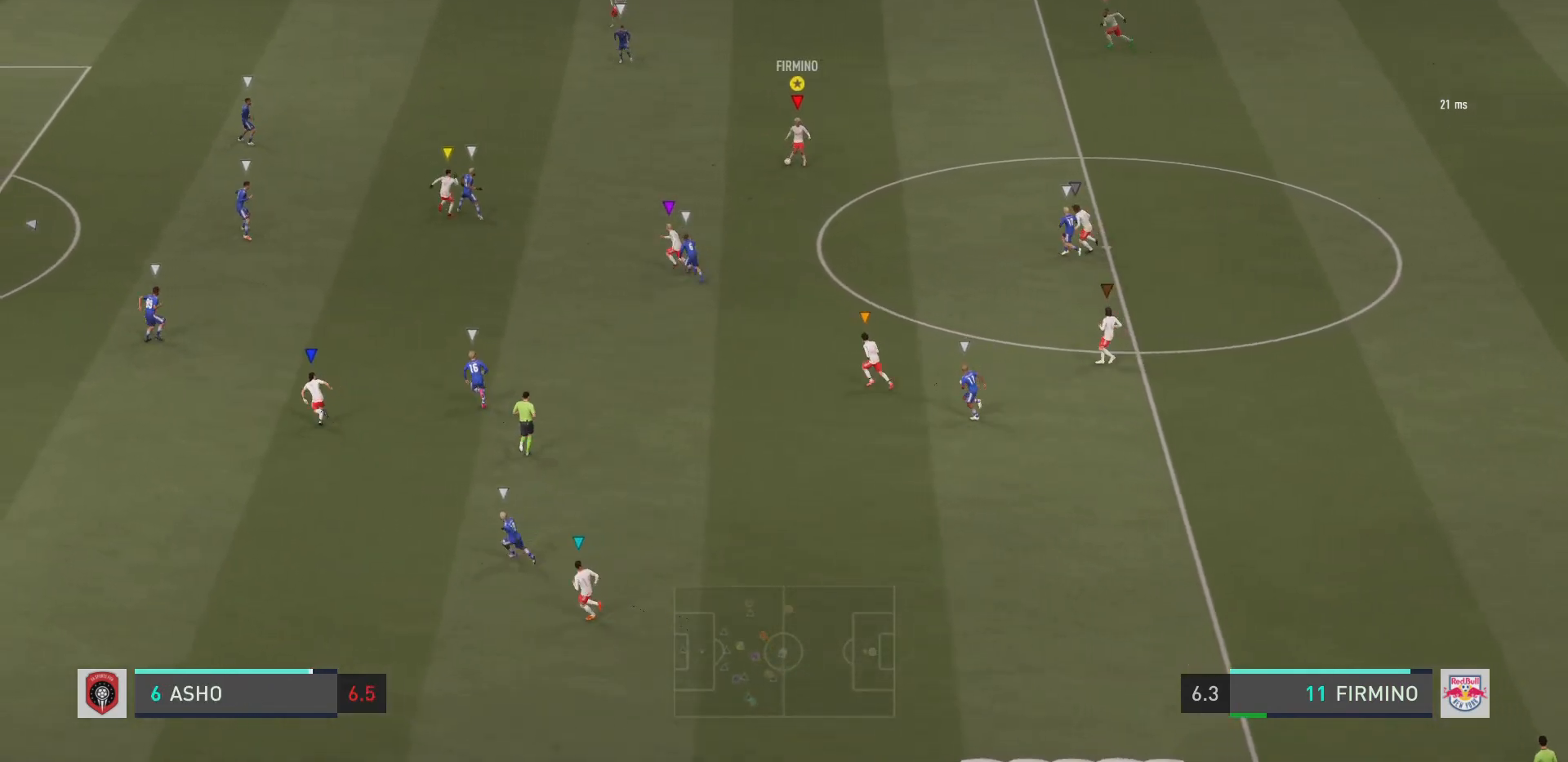
{"buttons": [], "left_stick": "up-left", "right_stick": "center", "events": []}
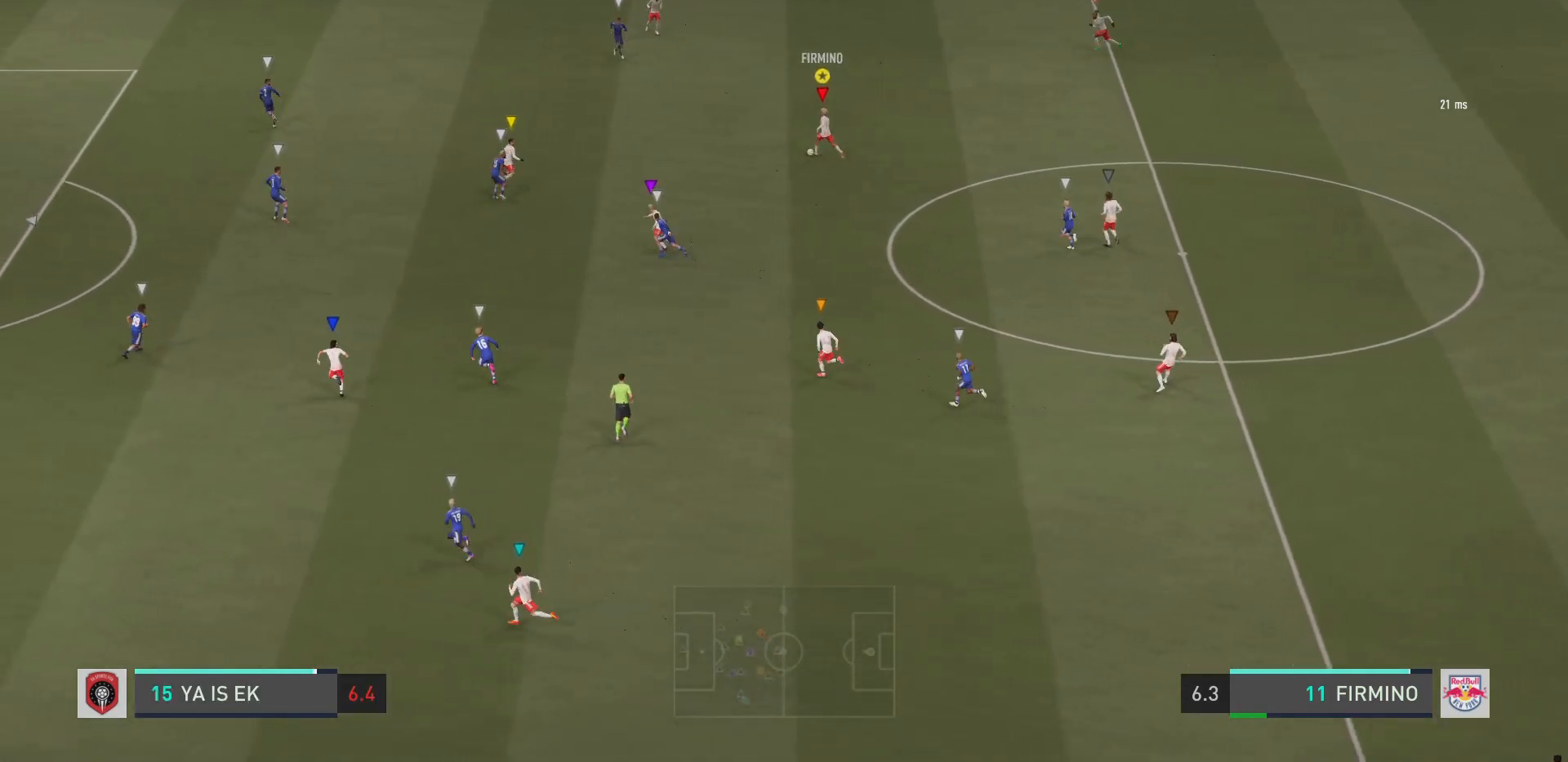
{"buttons": [], "left_stick": "up-left", "right_stick": "center", "events": [[33, "left_stick", "left"], [300, "left_stick", "up-left"]]}
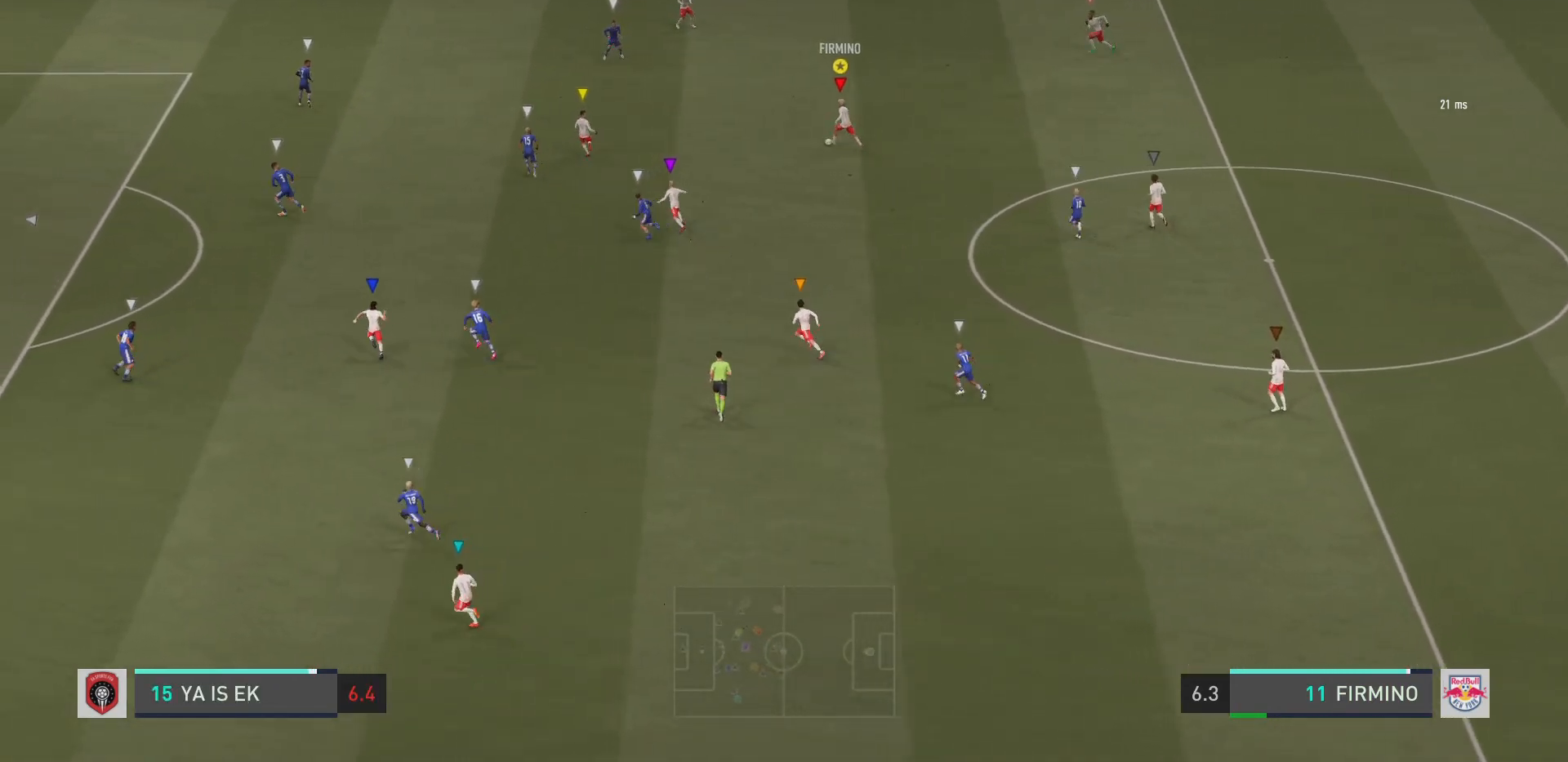
{"buttons": ["TRIANGLE", "L1", "R1"], "left_stick": "down-left", "right_stick": "center", "events": [[216, "R1", "down"], [216, "TRIANGLE", "down"], [216, "left_stick", "left"], [250, "L1", "down"], [317, "left_stick", "down-left"]]}
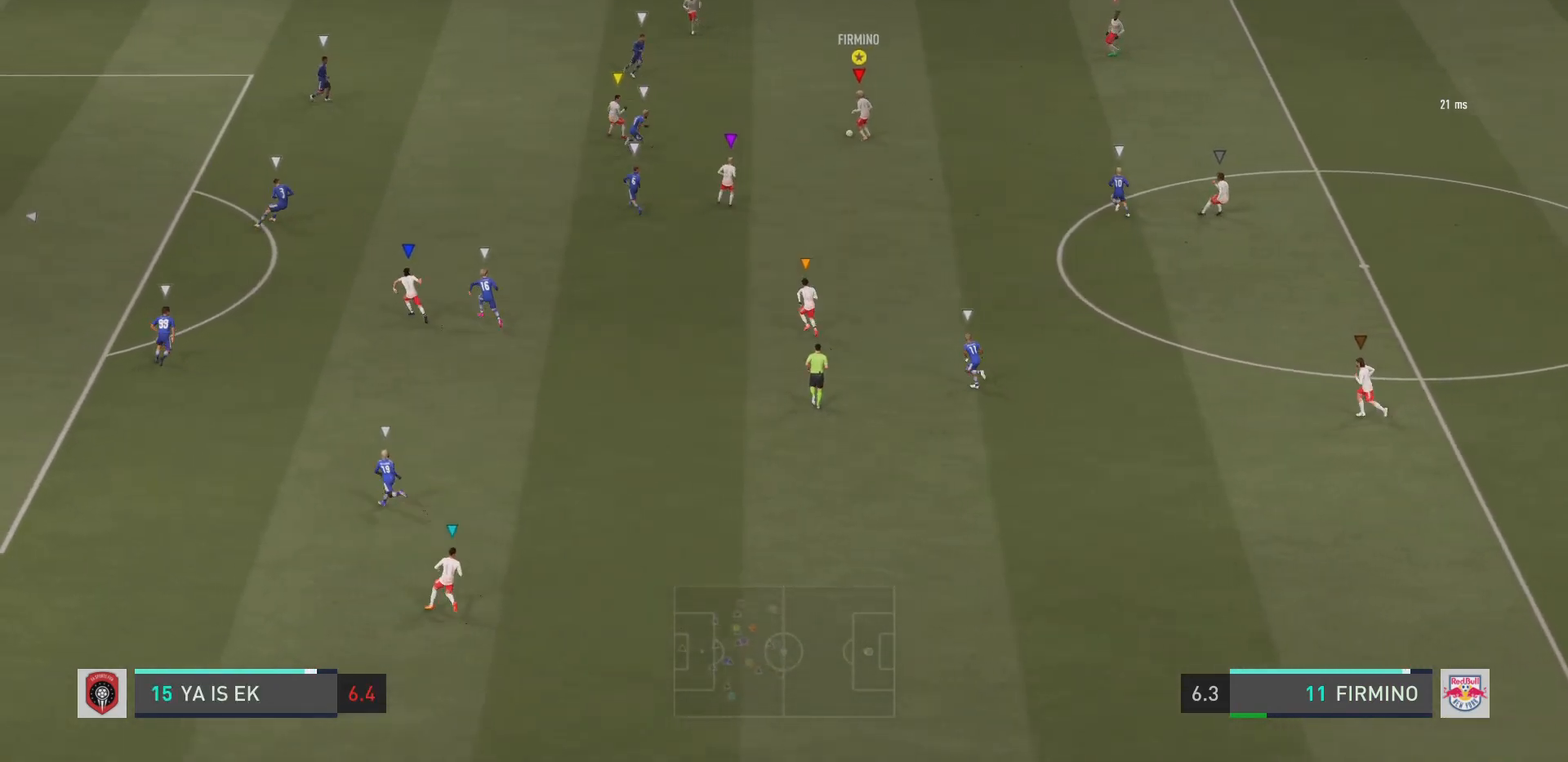
{"buttons": ["TRIANGLE", "L1", "R1"], "left_stick": "down-left", "right_stick": "center", "events": [[150, "R1", "up"], [184, "TRIANGLE", "up"], [317, "R1", "down"], [317, "TRIANGLE", "down"]]}
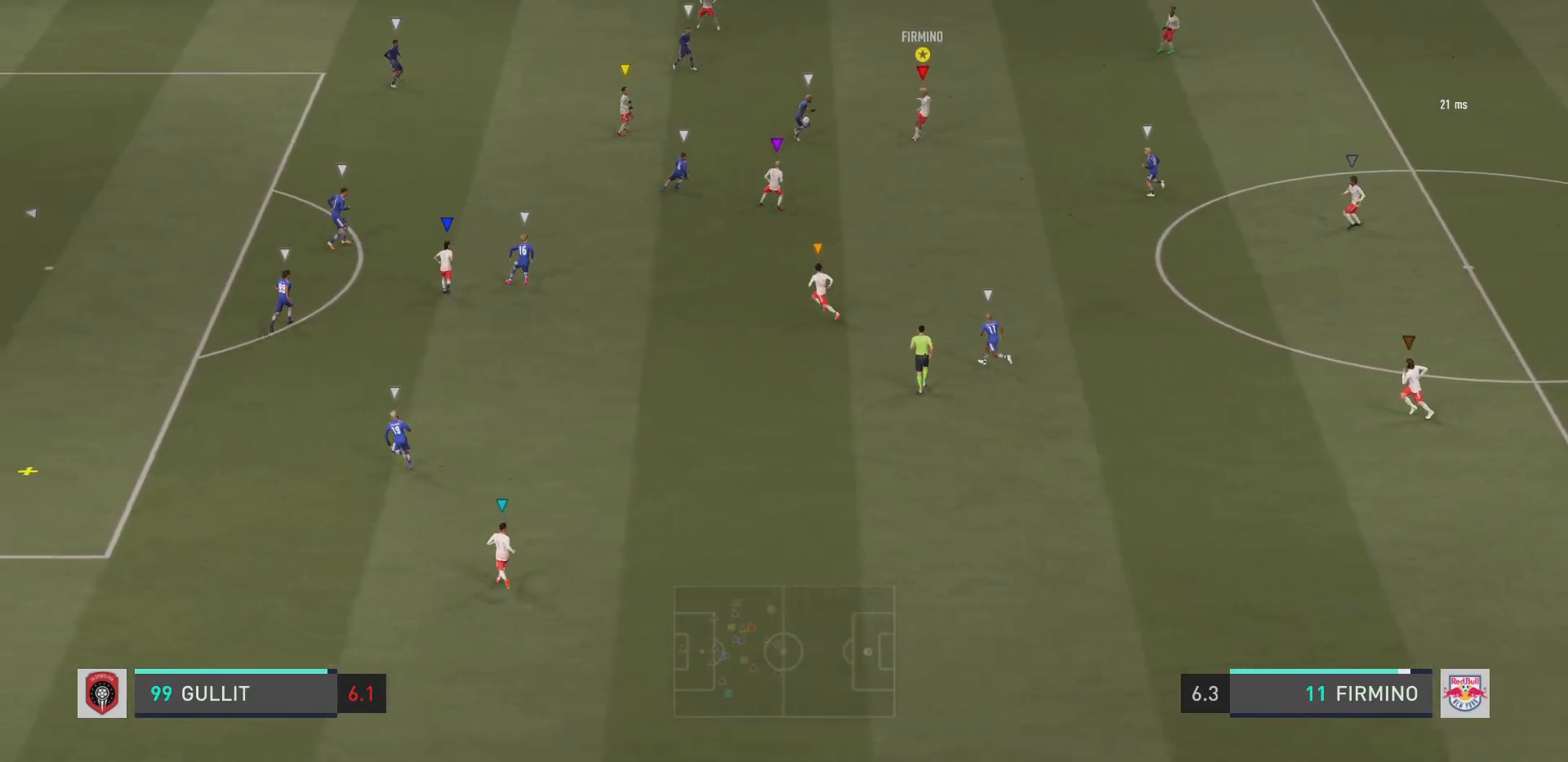
{"buttons": ["R2"], "left_stick": "down-left", "right_stick": "center", "events": [[83, "R1", "up"], [83, "TRIANGLE", "up"], [116, "L1", "up"], [317, "R2", "down"], [400, "left_stick", "left"], [500, "left_stick", "down-left"]]}
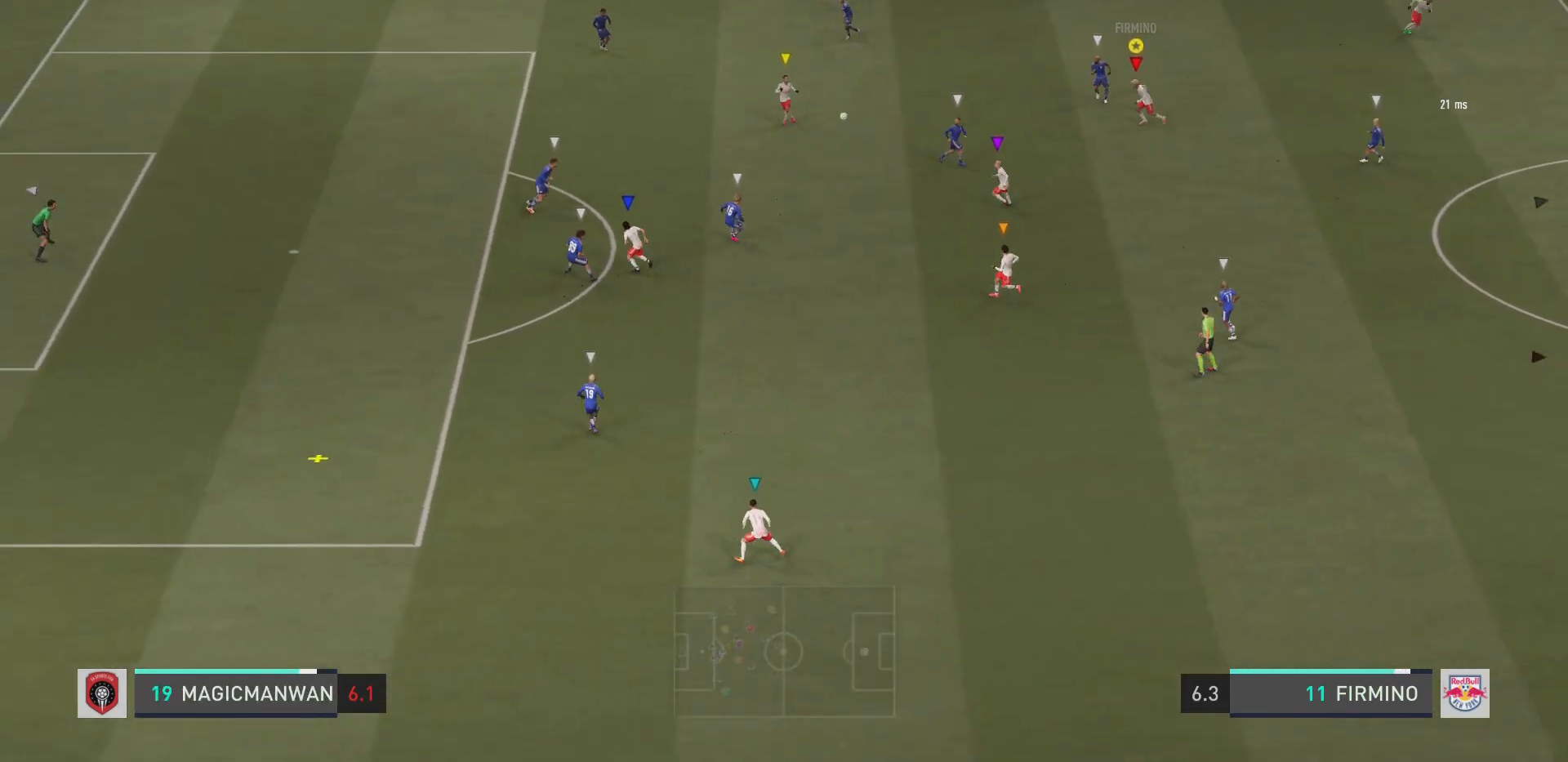
{"buttons": ["L2", "R2"], "left_stick": "down-right", "right_stick": "center", "events": [[100, "left_stick", "down"], [334, "left_stick", "down-right"], [350, "L2", "down"]]}
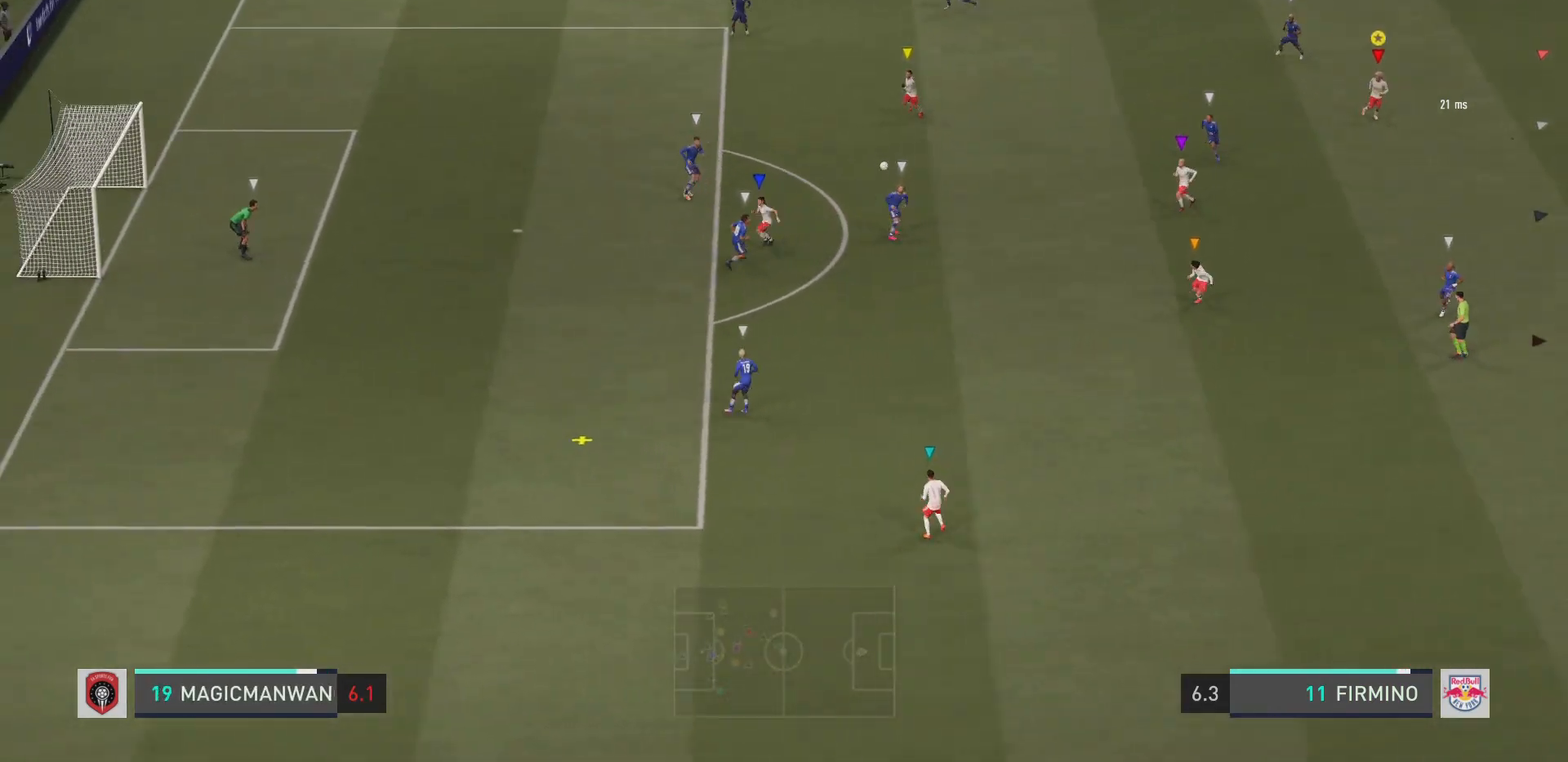
{"buttons": ["L2", "R2"], "left_stick": "right", "right_stick": "center", "events": [[300, "left_stick", "right"]]}